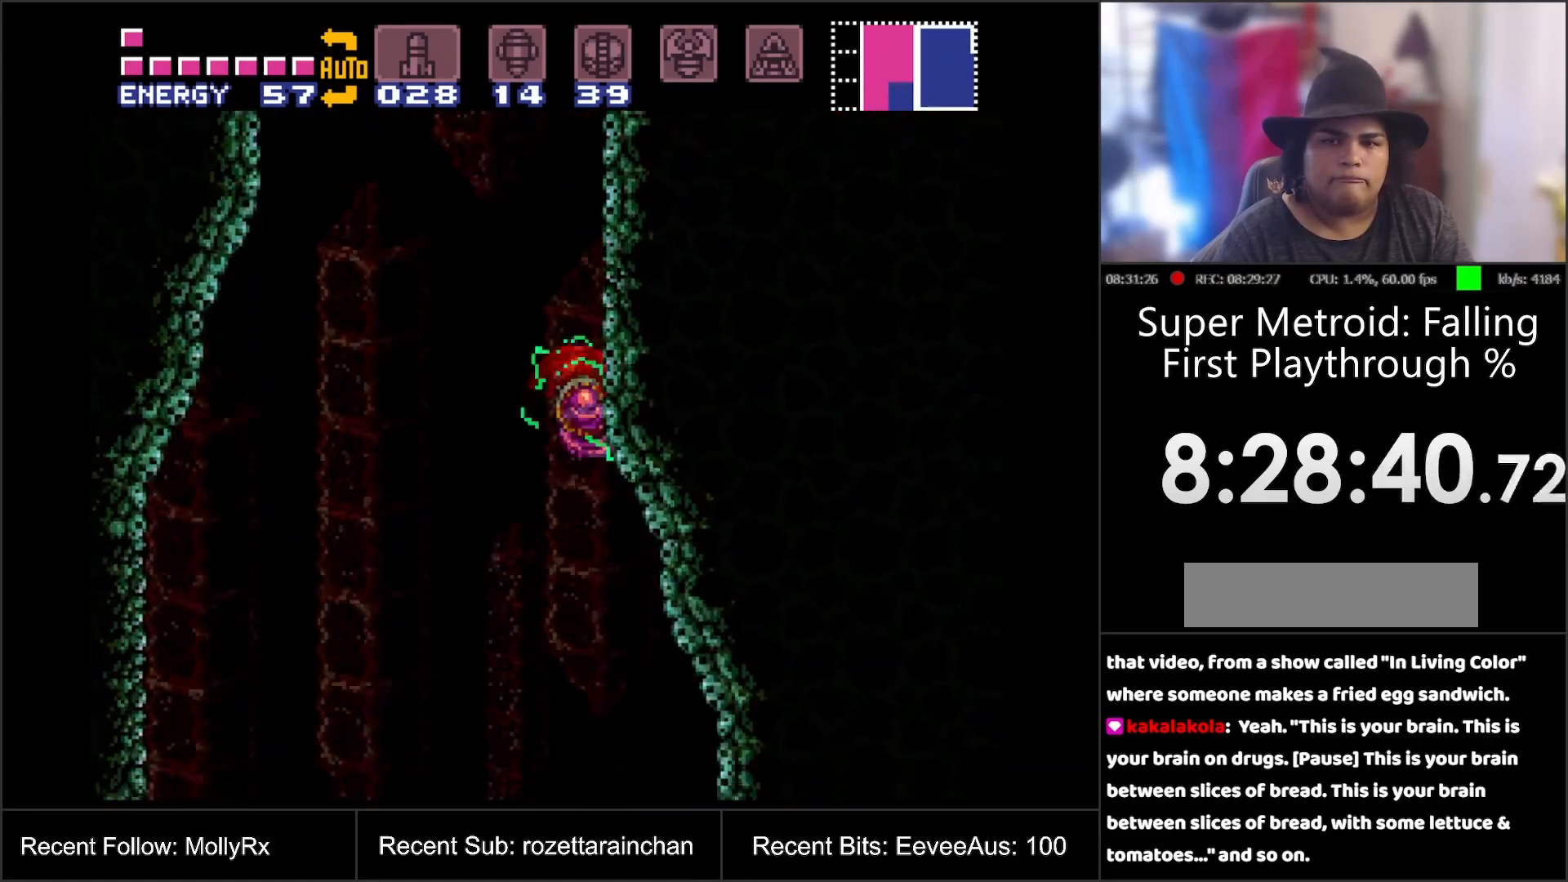
Gameplay with a controller (Nintendo layout); each line is a JSON object with the inputs held at the frame after it. "events" lists button and stick changes between this image and that frame as [ms after this image, input, new state], when the widget could be followed in between. Not read: L3 R3.
{"buttons": ["A"], "events": []}
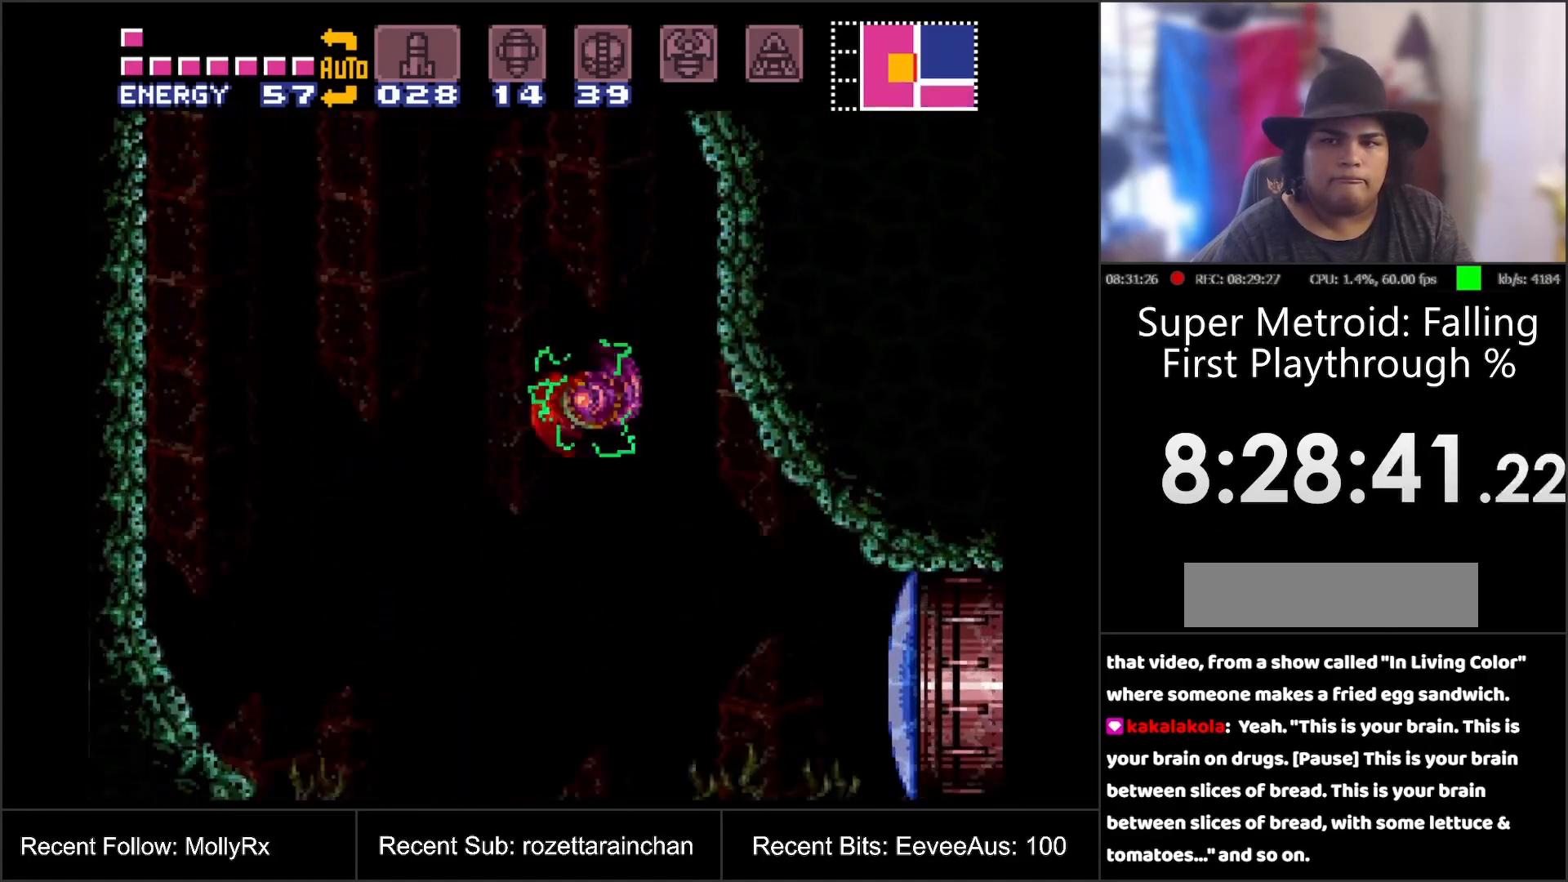
{"buttons": [], "events": [[200, "A", "up"], [383, "Y", "down"], [483, "Y", "up"]]}
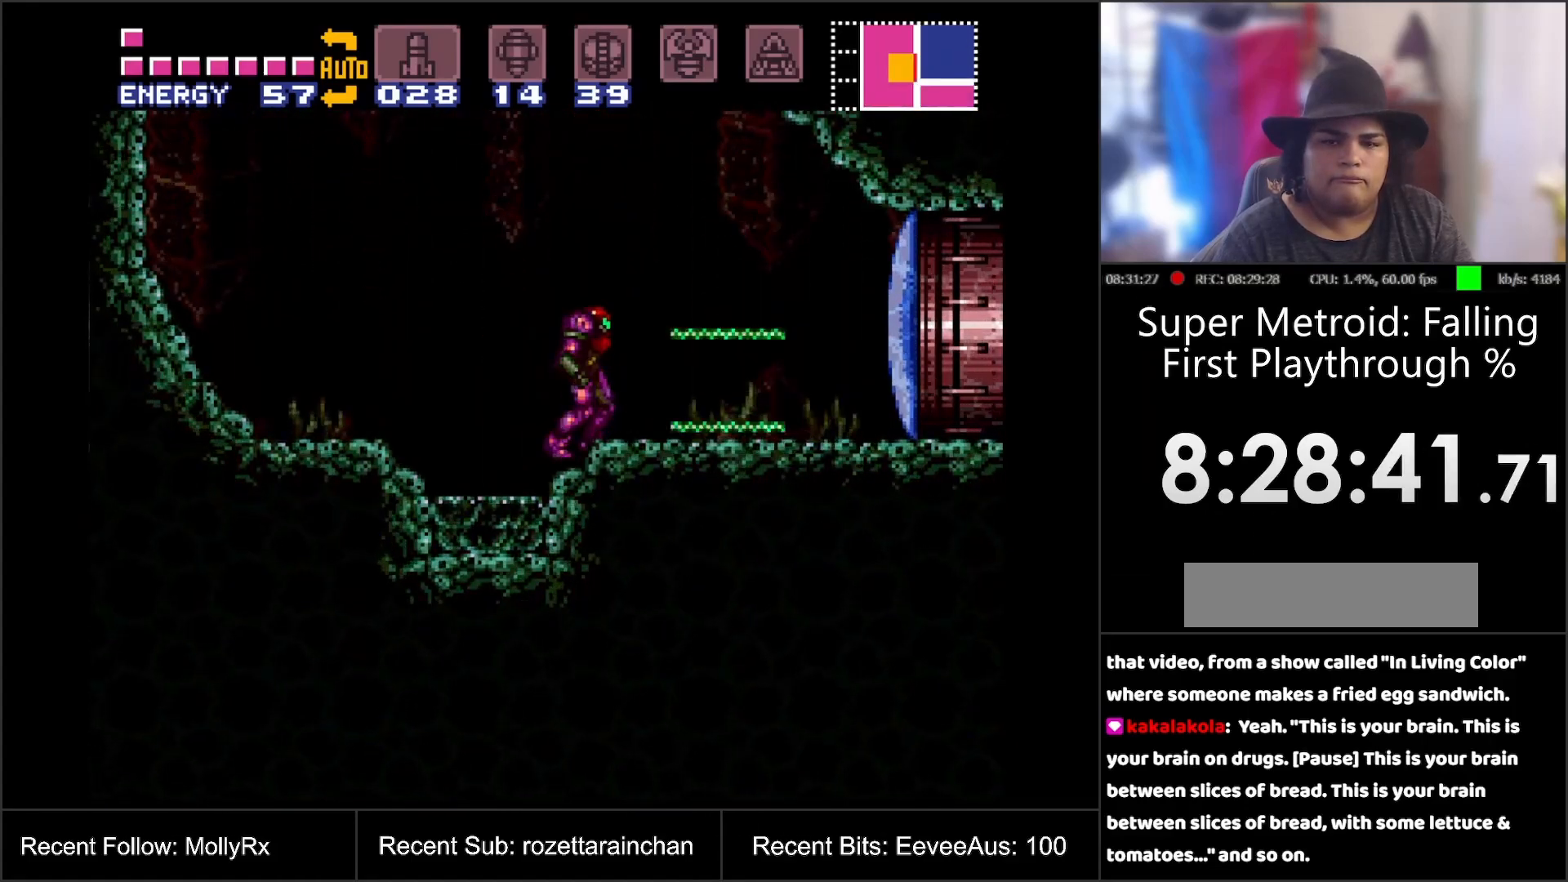
{"buttons": ["A", "DPAD_RIGHT"], "events": [[150, "A", "down"], [150, "DPAD_RIGHT", "down"]]}
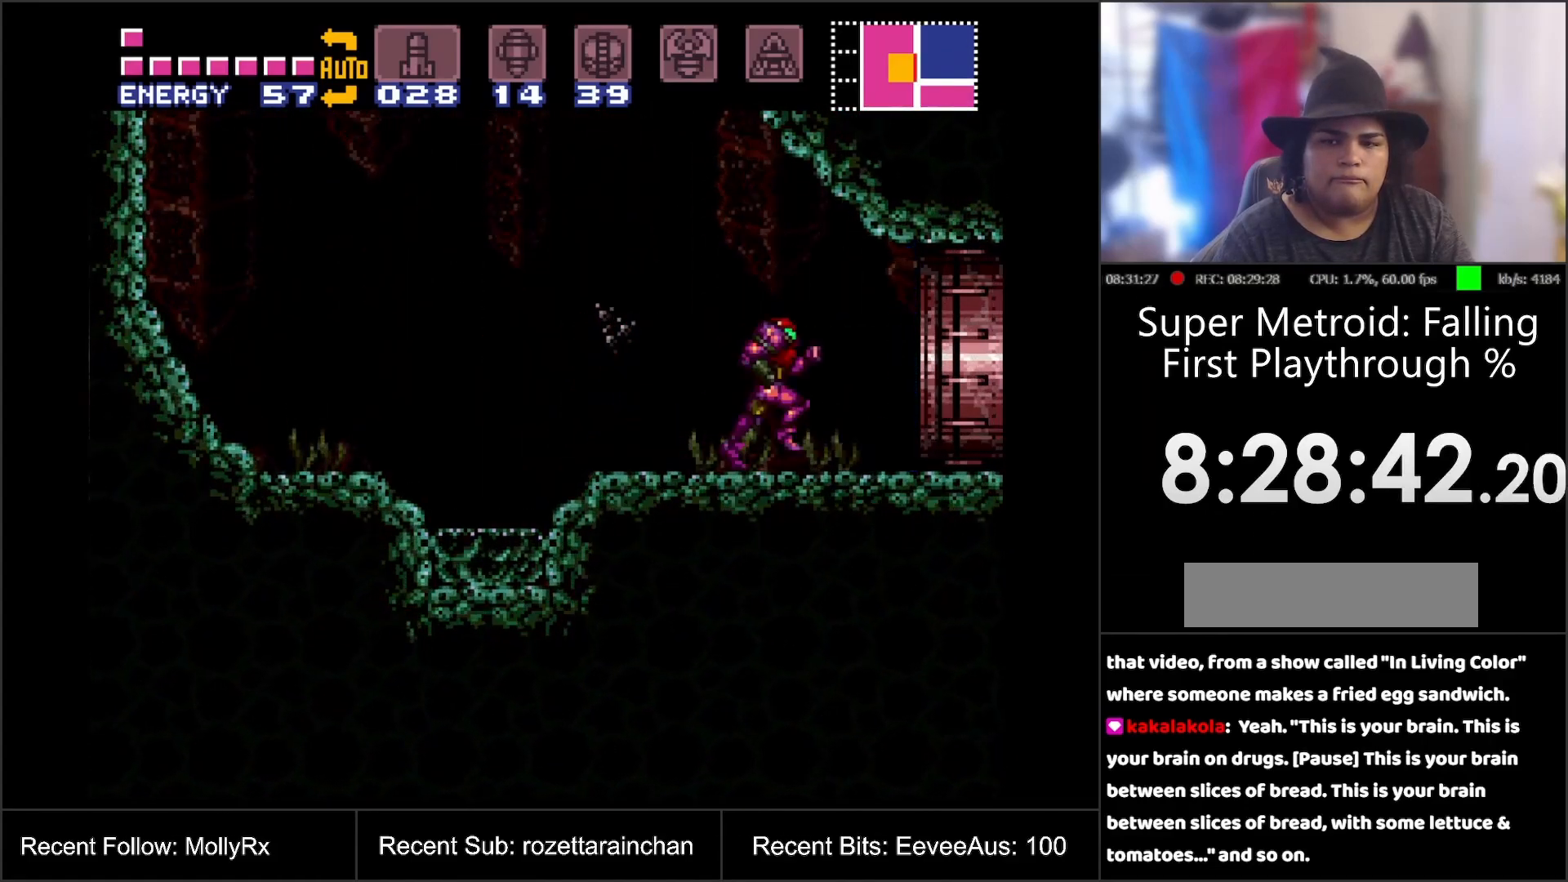
{"buttons": ["A", "B"], "events": [[167, "B", "down"], [500, "DPAD_RIGHT", "up"]]}
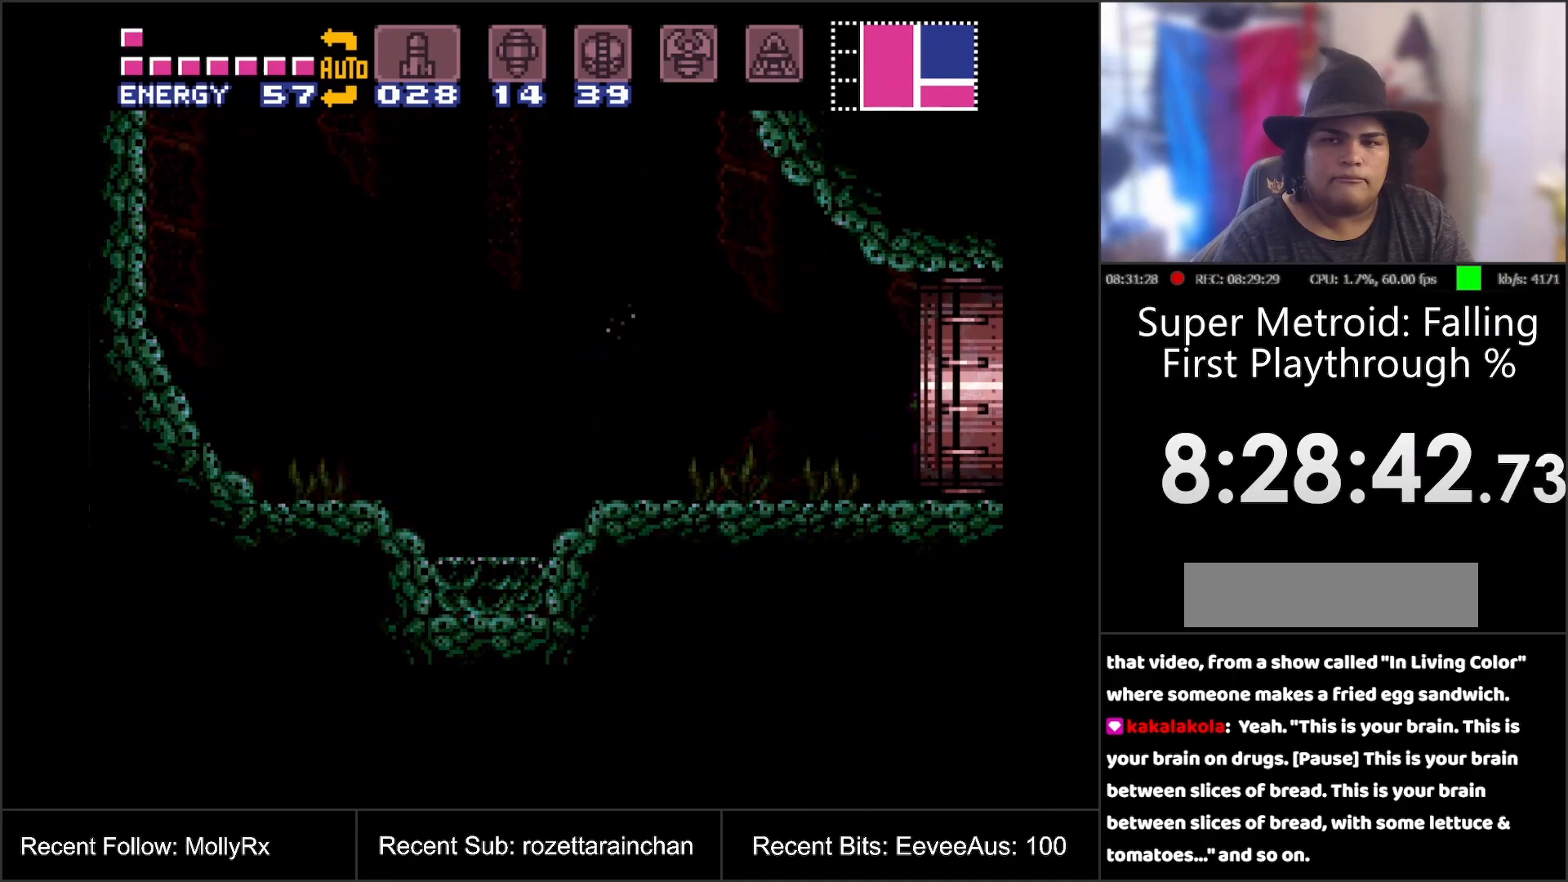
{"buttons": ["A", "B"], "events": []}
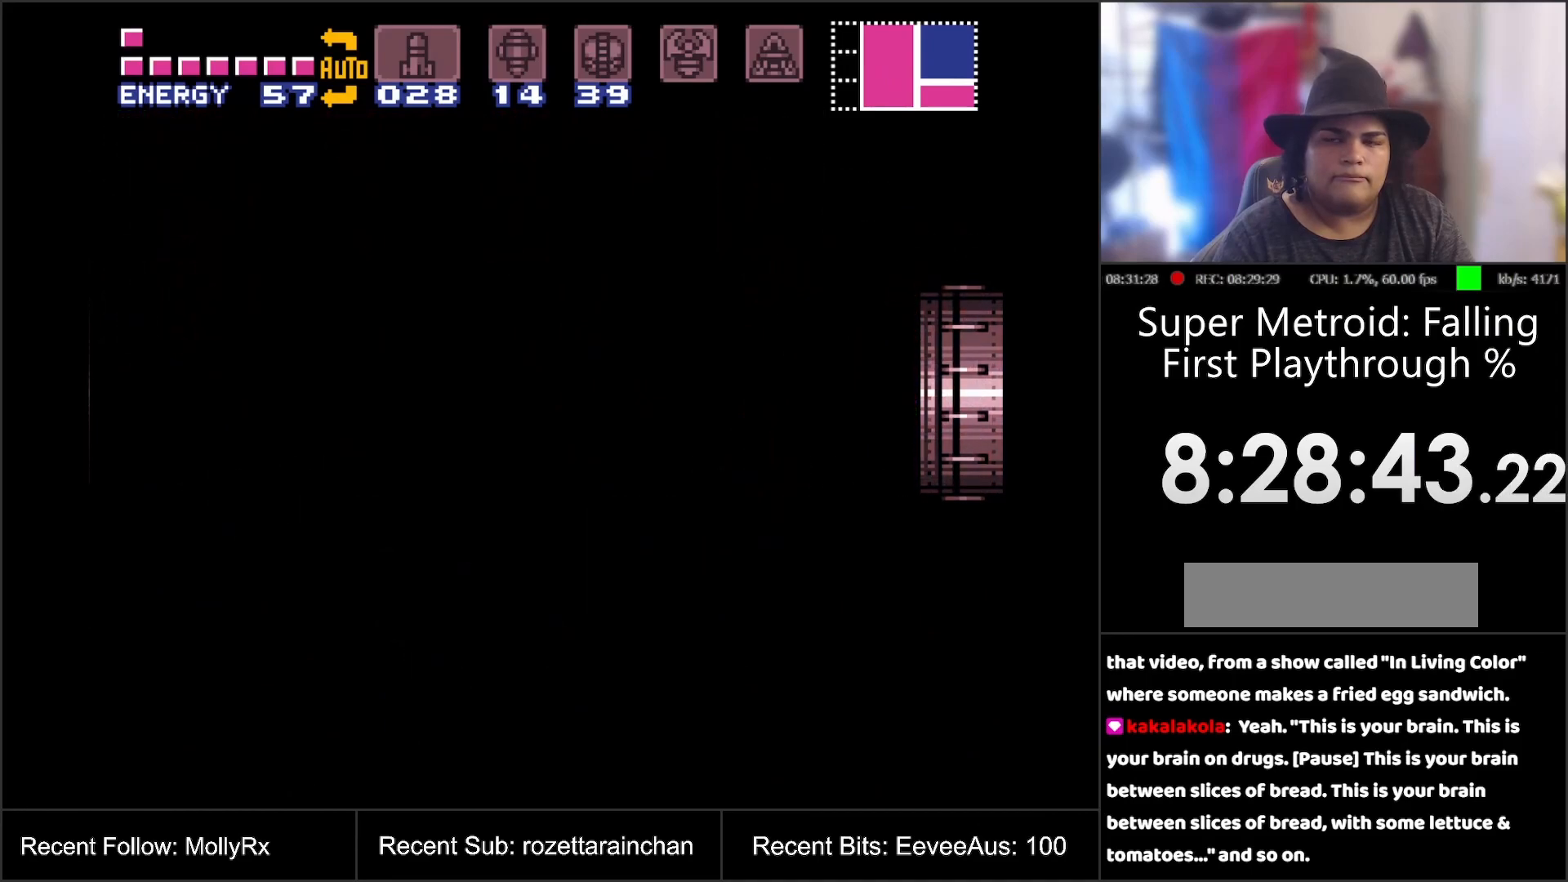
{"buttons": ["A", "B"], "events": []}
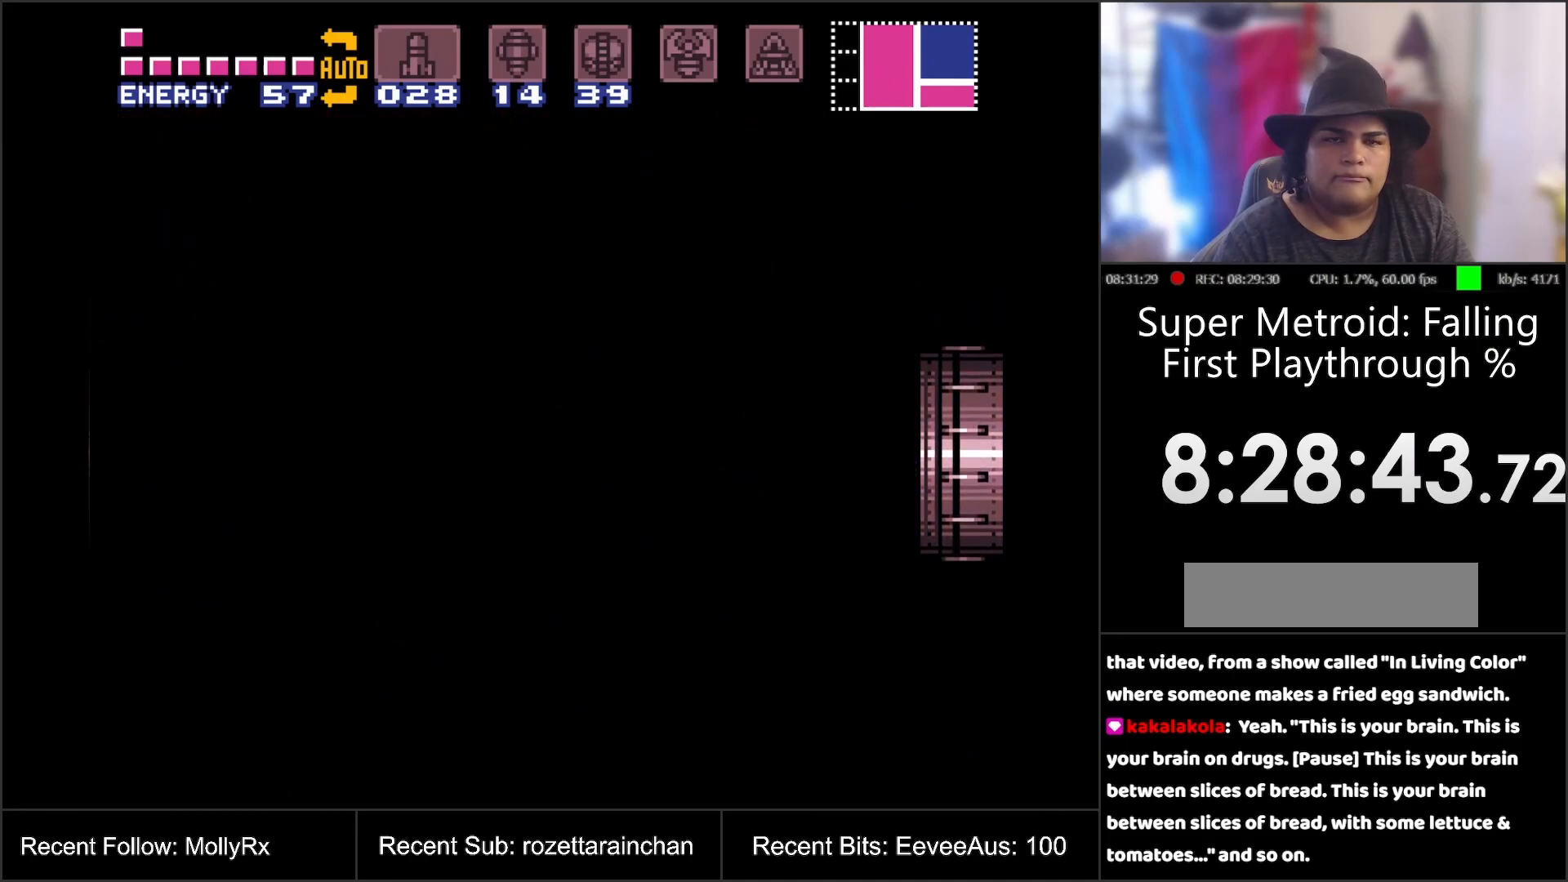
{"buttons": ["A", "B"], "events": []}
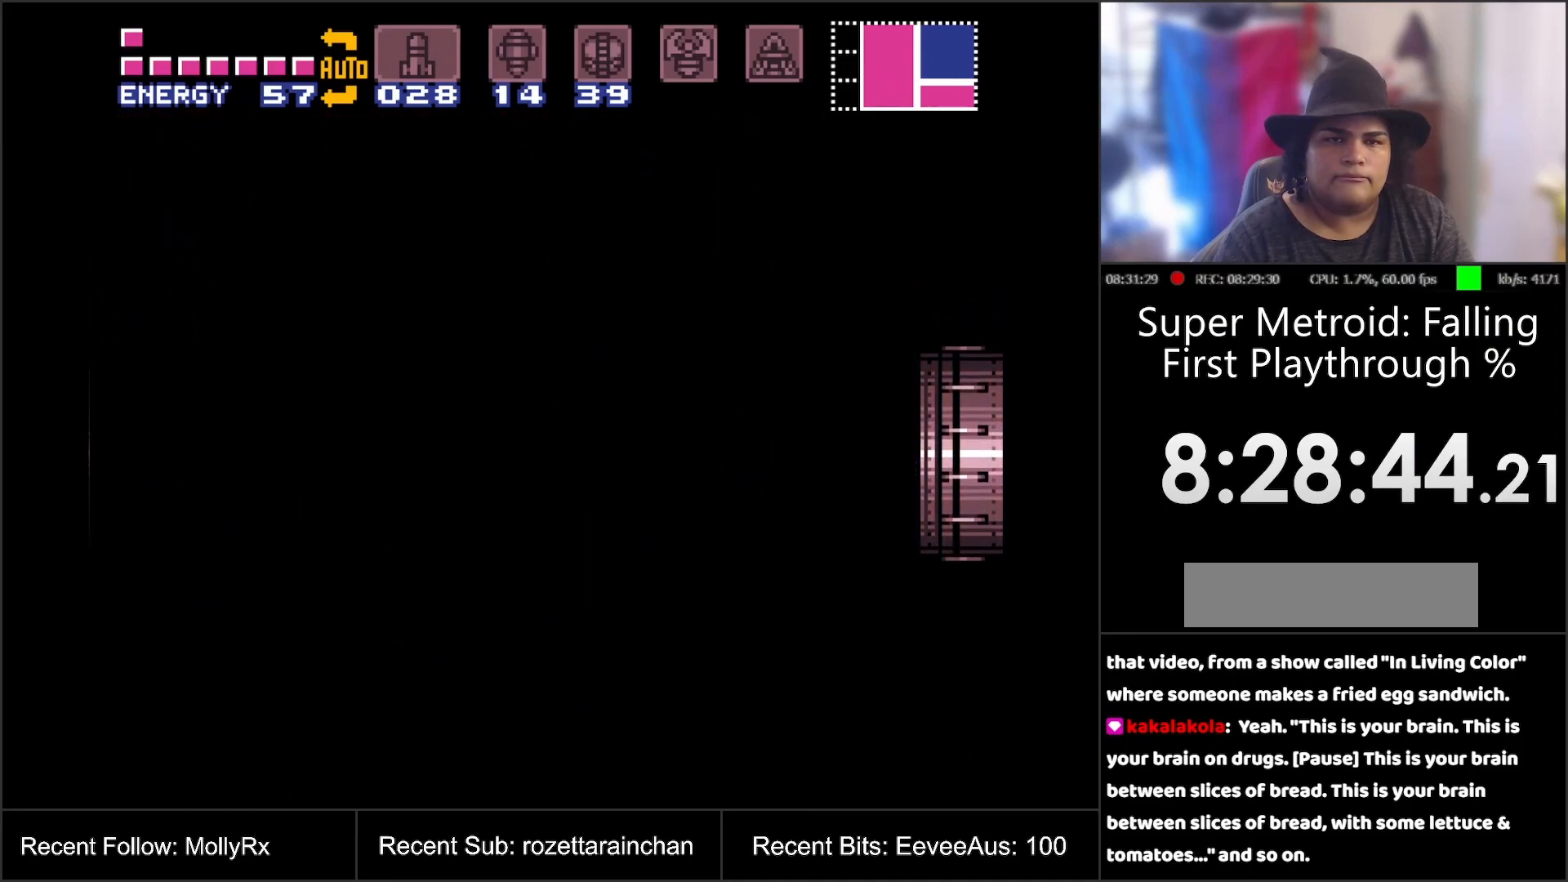
{"buttons": ["A", "B"], "events": []}
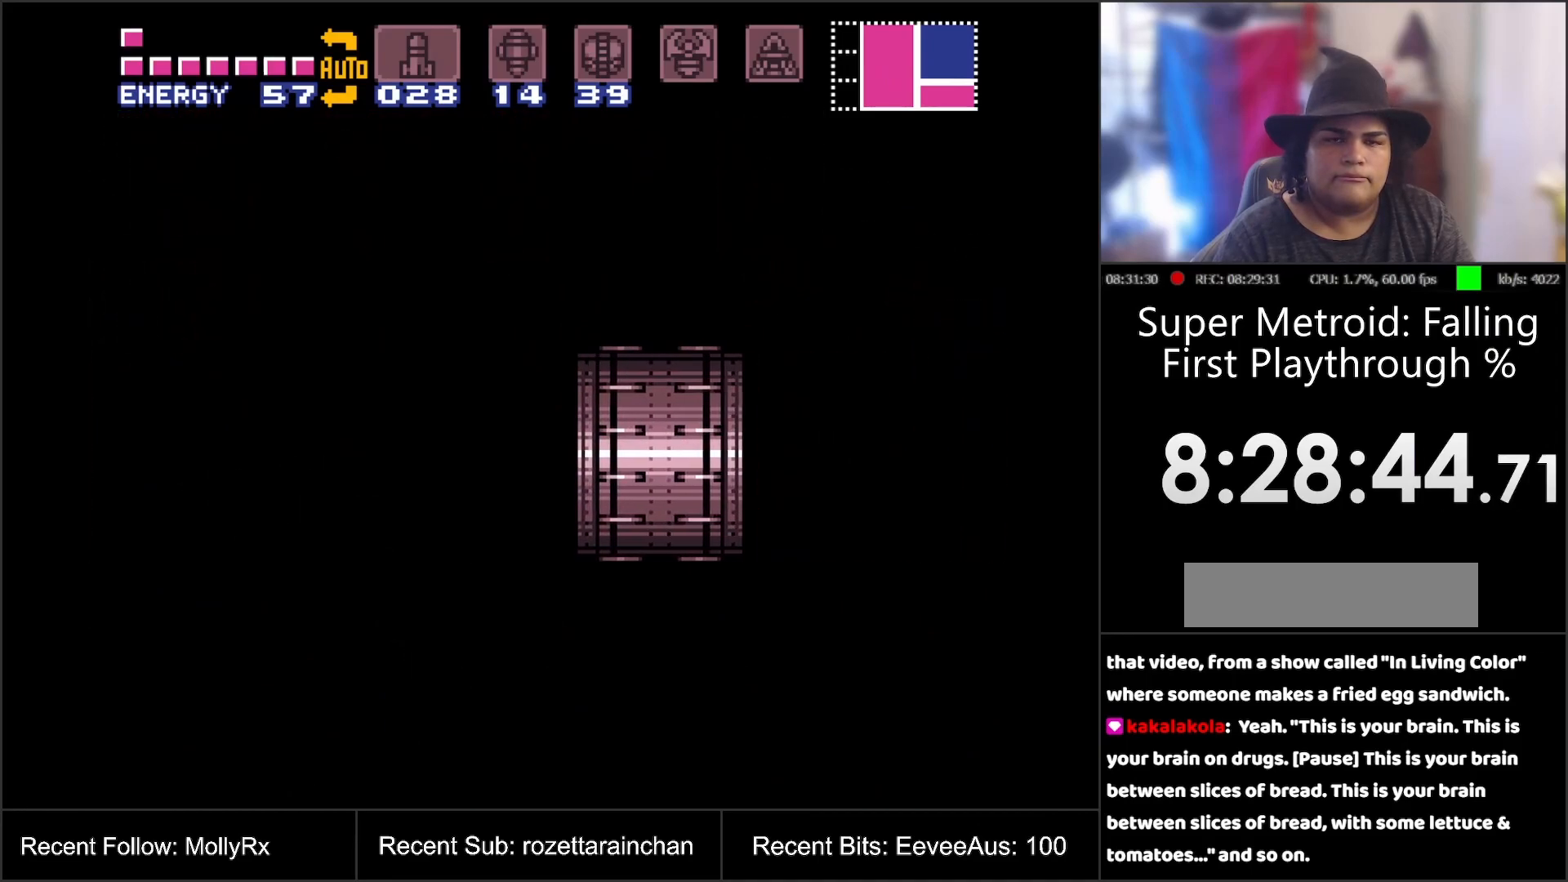
{"buttons": ["A", "B"], "events": []}
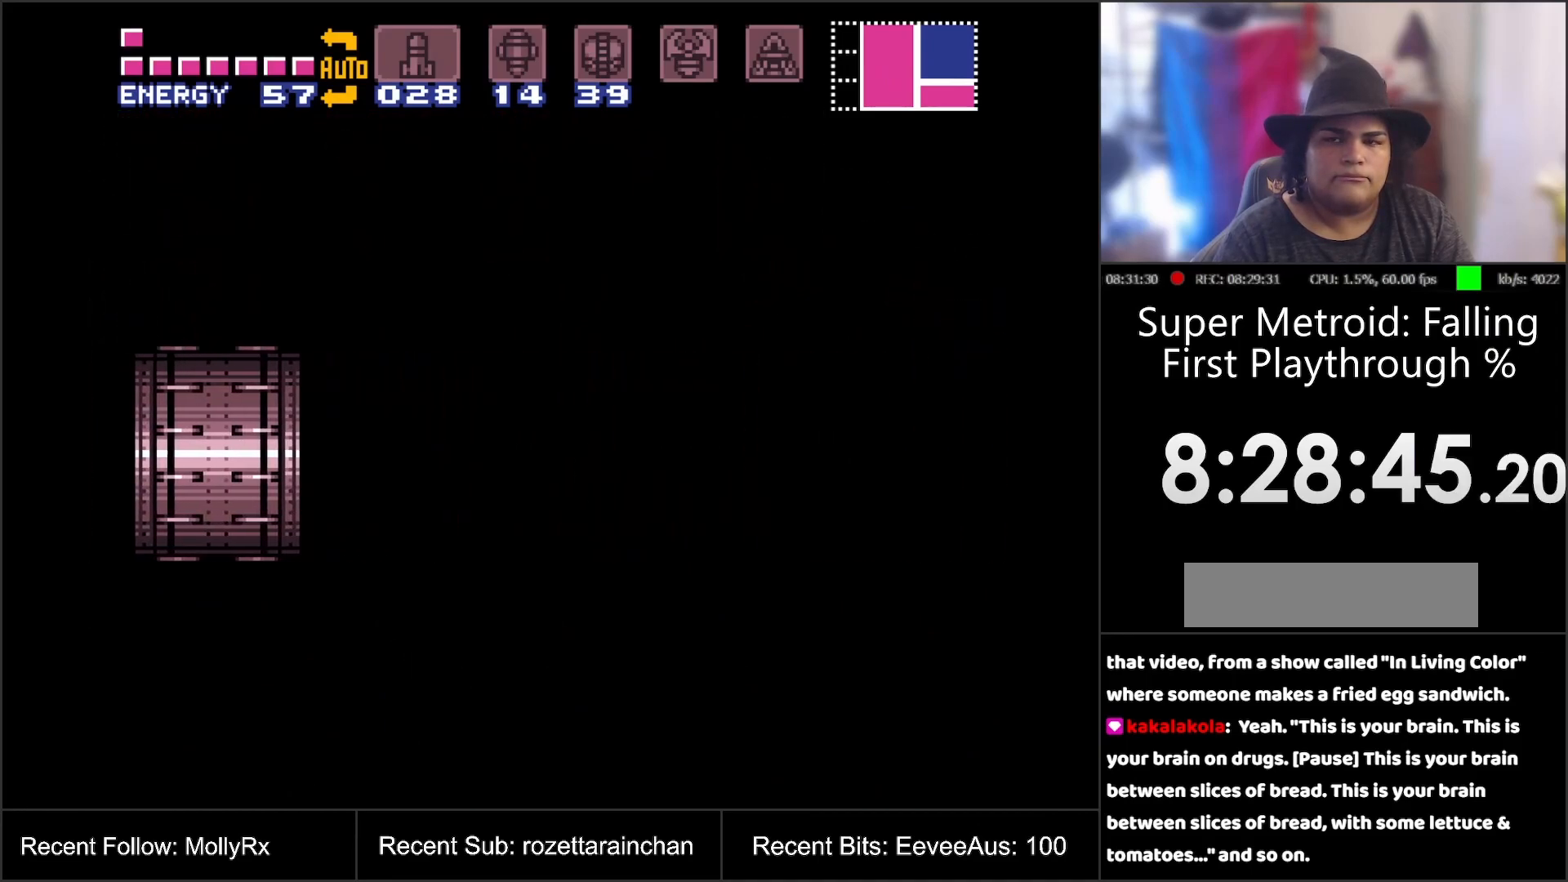
{"buttons": ["A", "B"], "events": []}
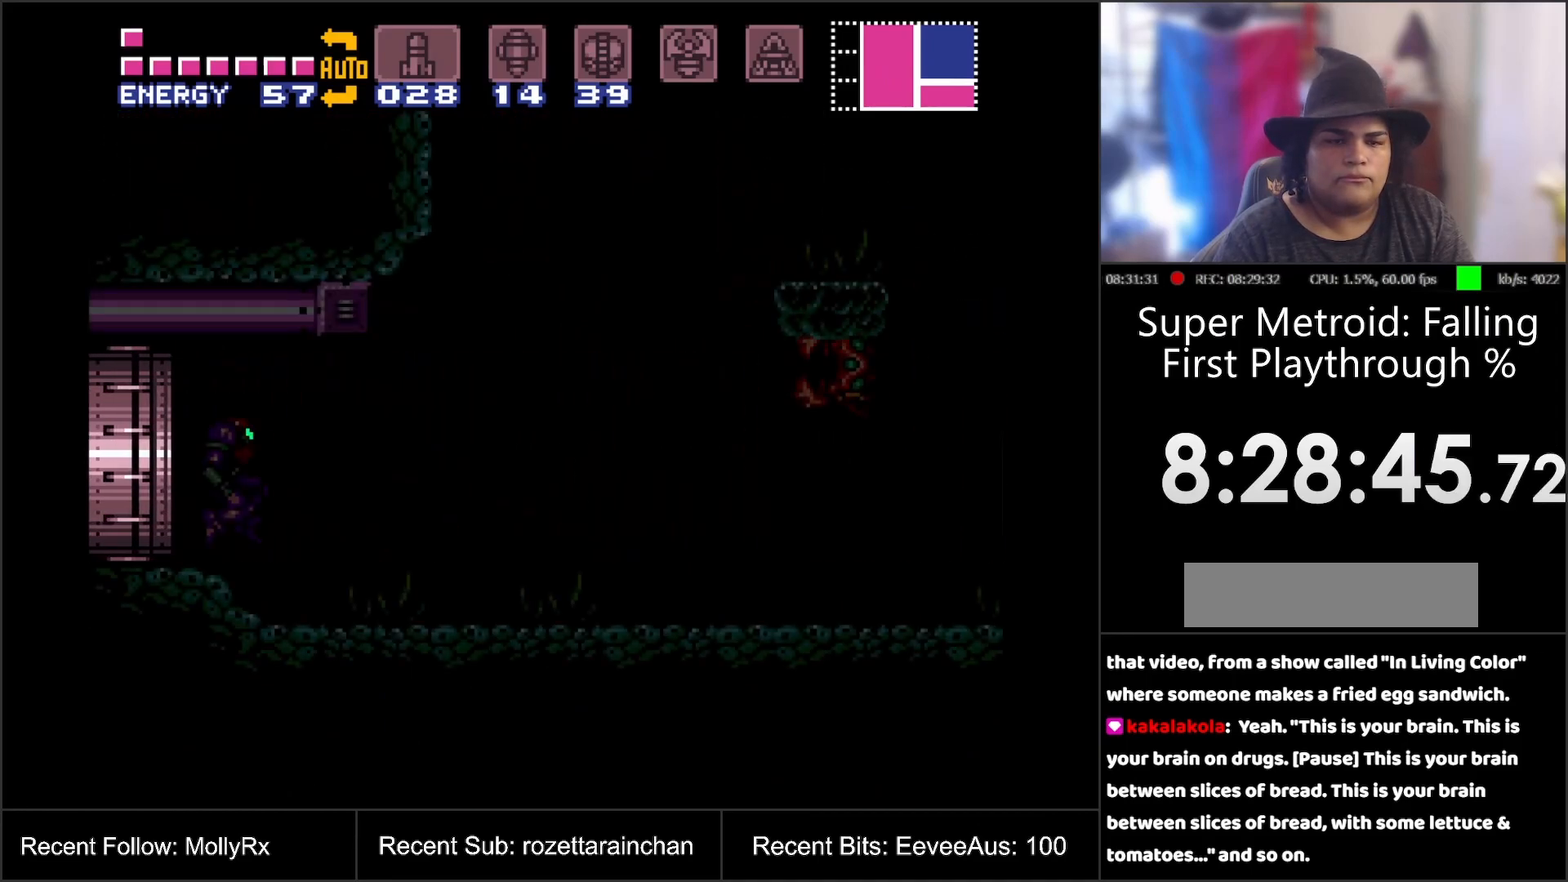
{"buttons": ["A", "B"], "events": []}
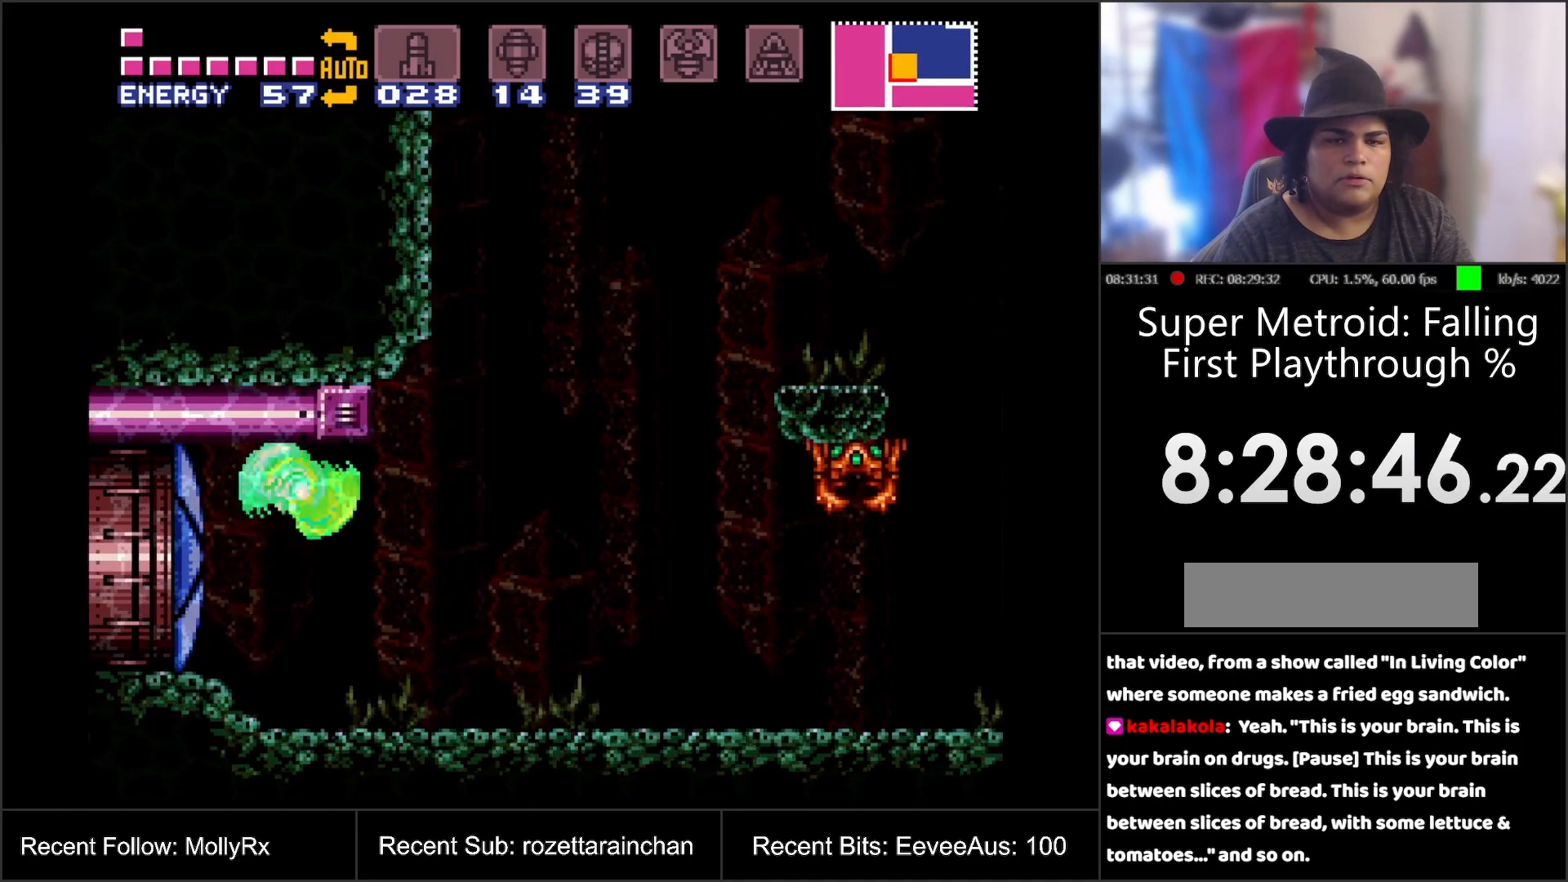
{"buttons": ["A"], "events": [[117, "B", "up"], [417, "B", "down"], [500, "B", "up"]]}
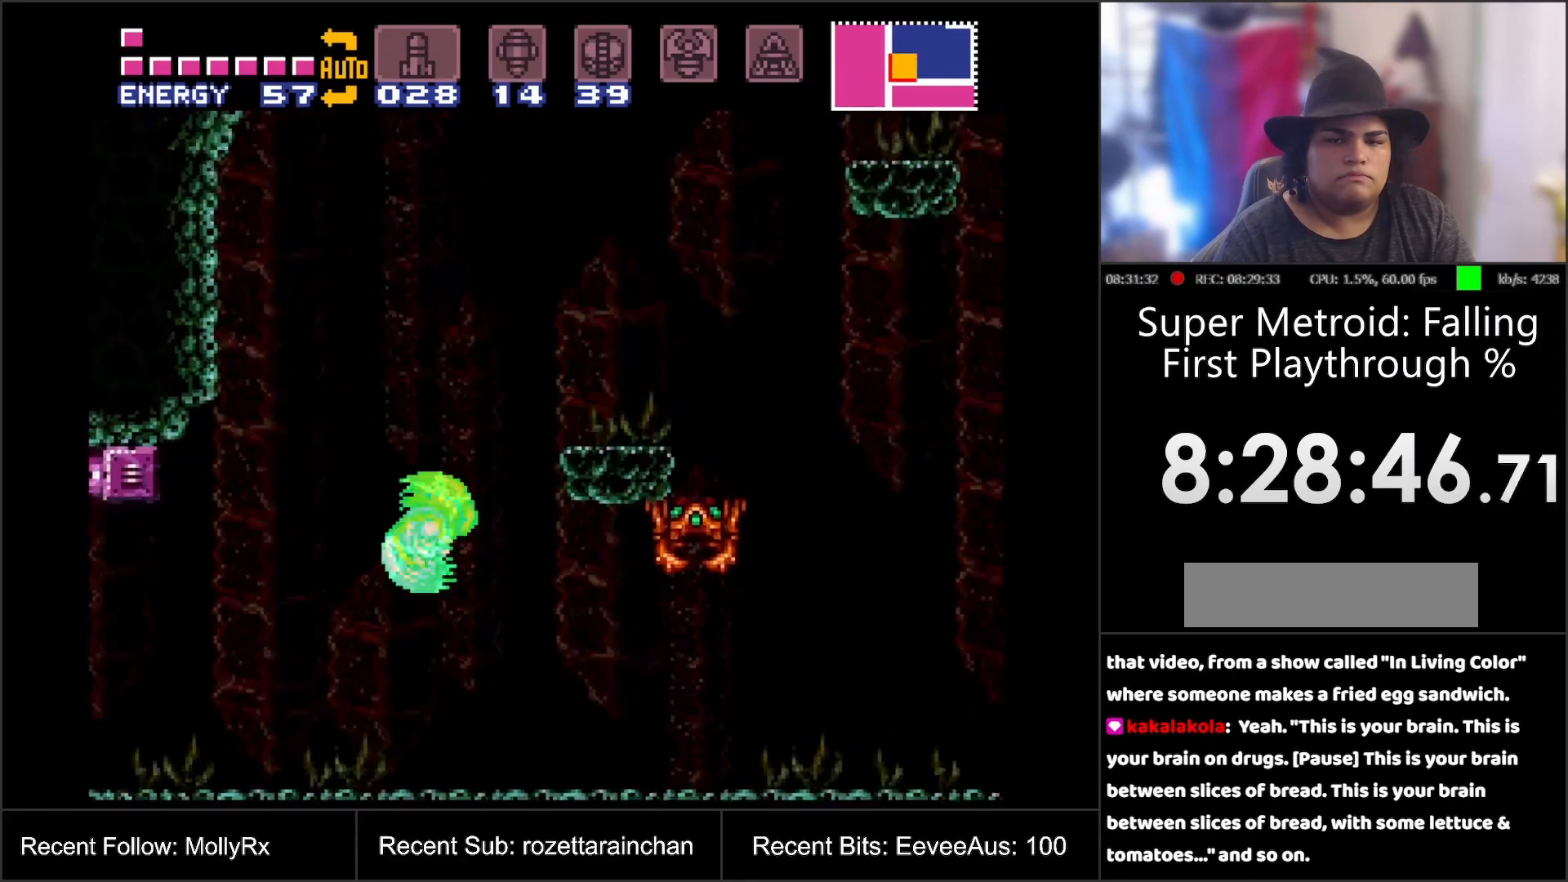
{"buttons": ["A", "DPAD_RIGHT"], "events": [[417, "DPAD_RIGHT", "down"]]}
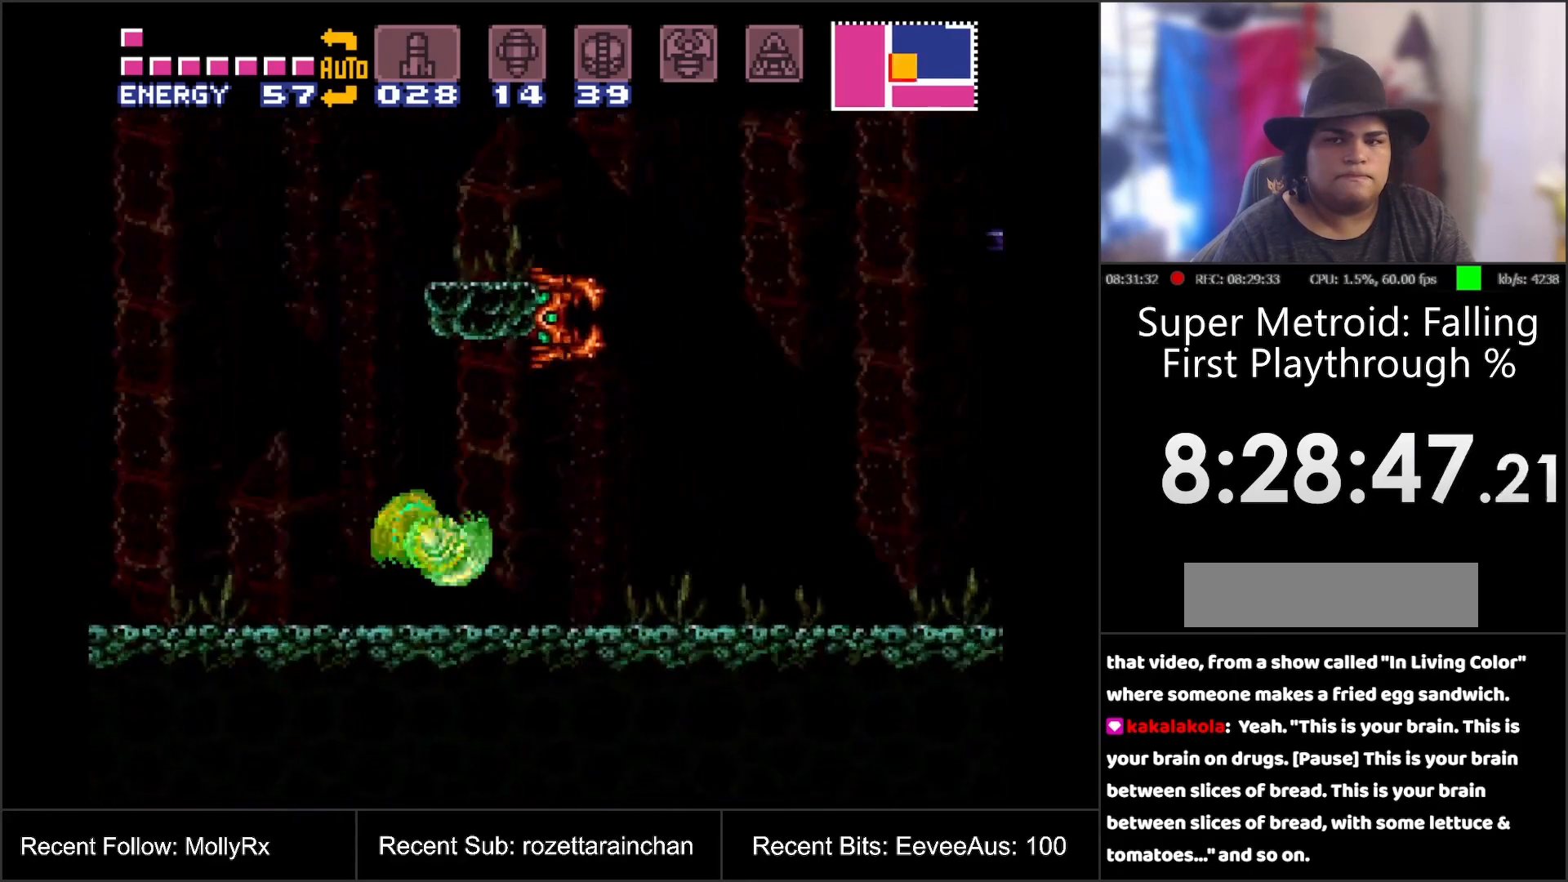
{"buttons": ["A", "DPAD_RIGHT"], "events": []}
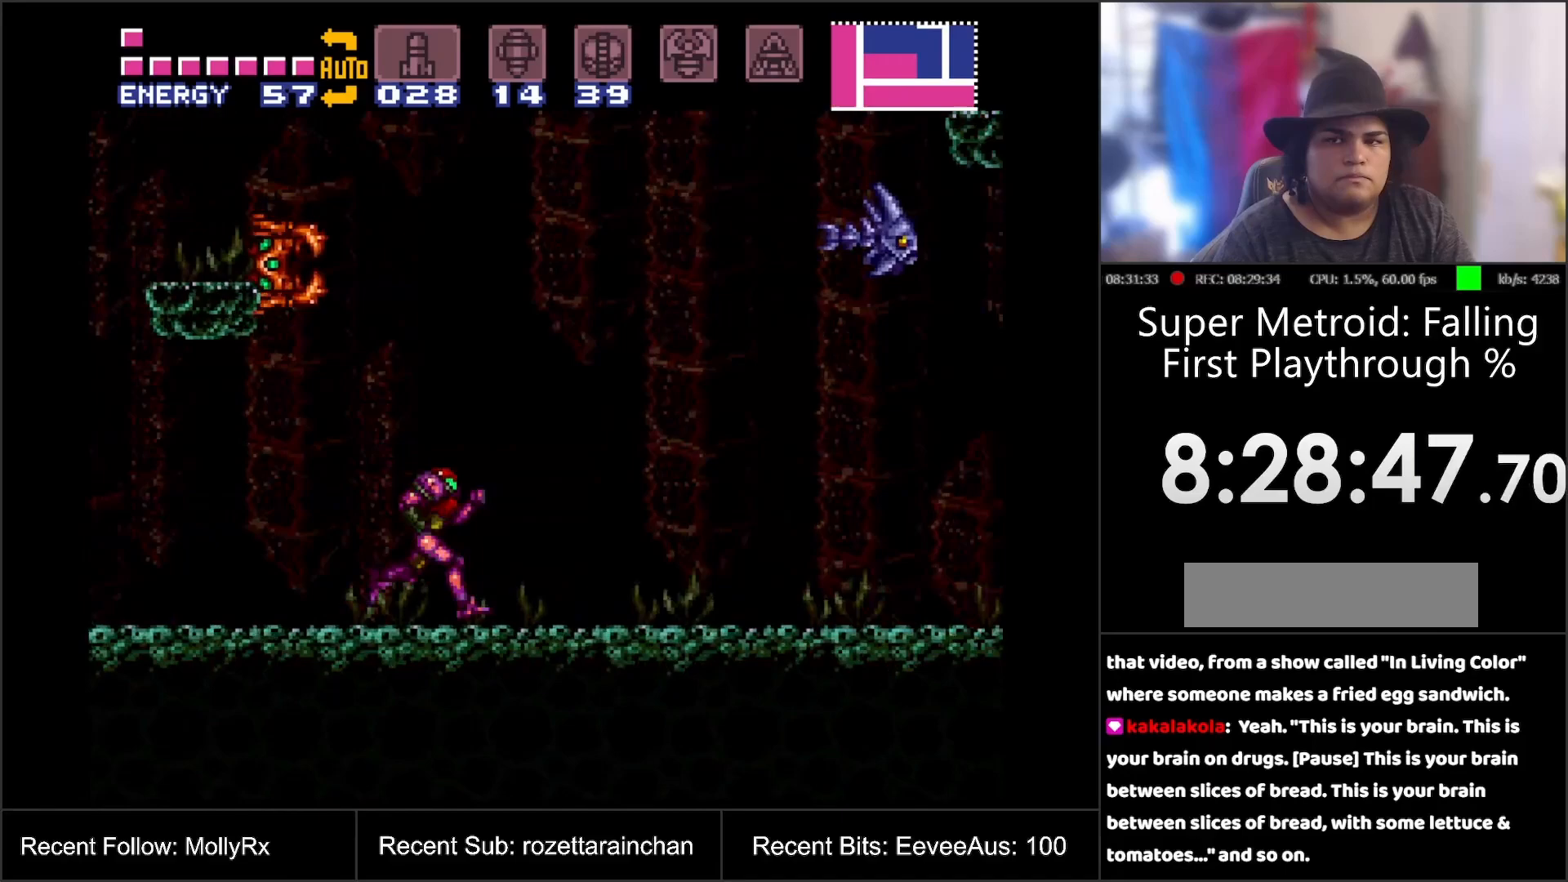
{"buttons": ["A", "B", "DPAD_RIGHT"], "events": [[350, "B", "down"]]}
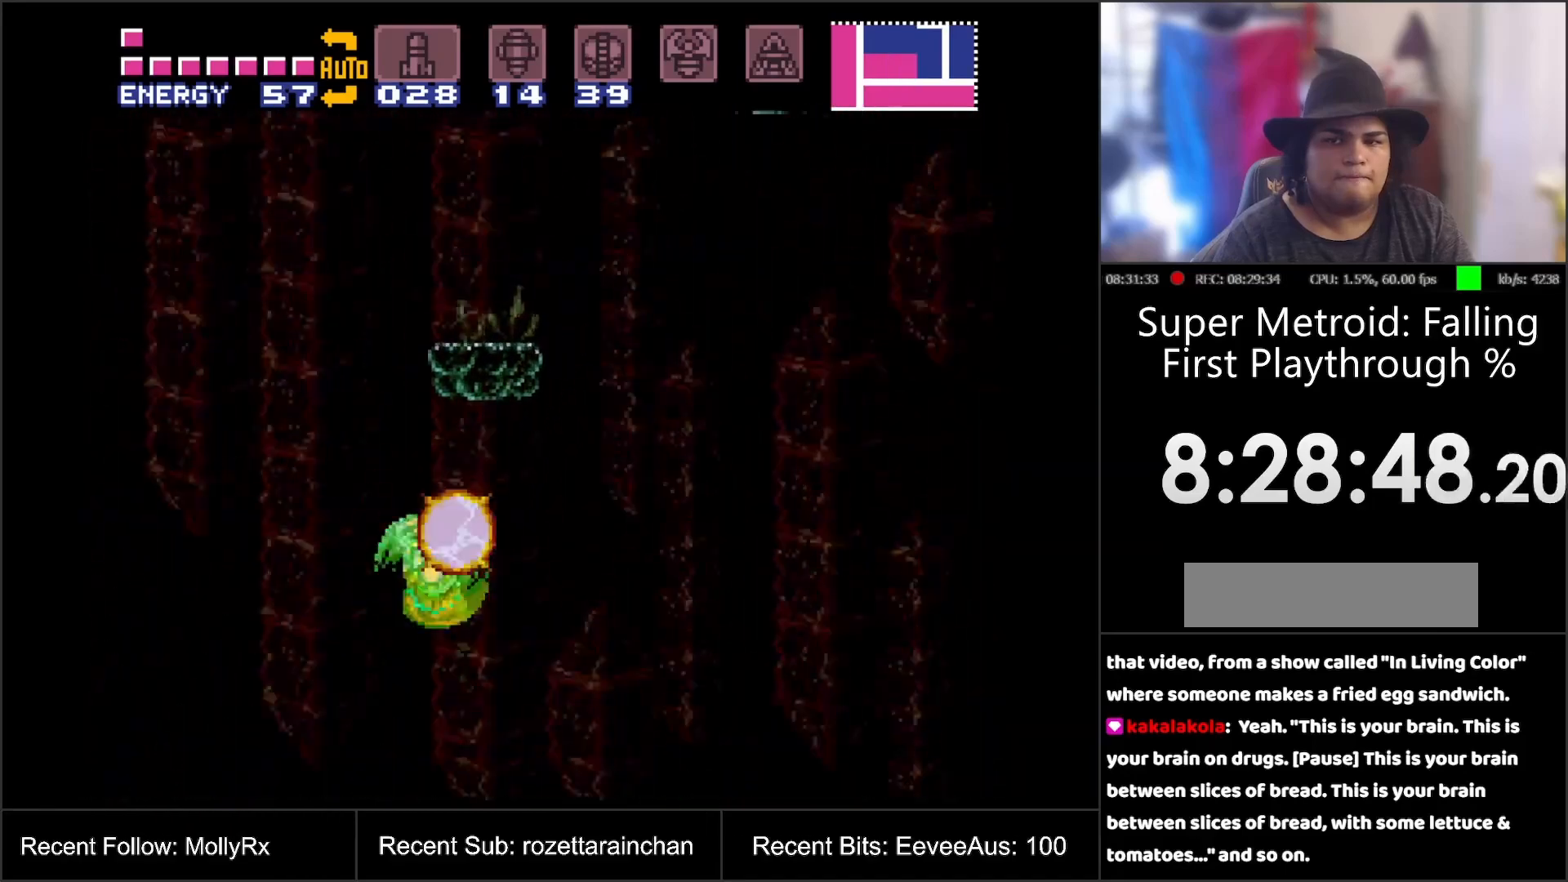
{"buttons": ["A", "DPAD_RIGHT"], "events": [[33, "B", "up"]]}
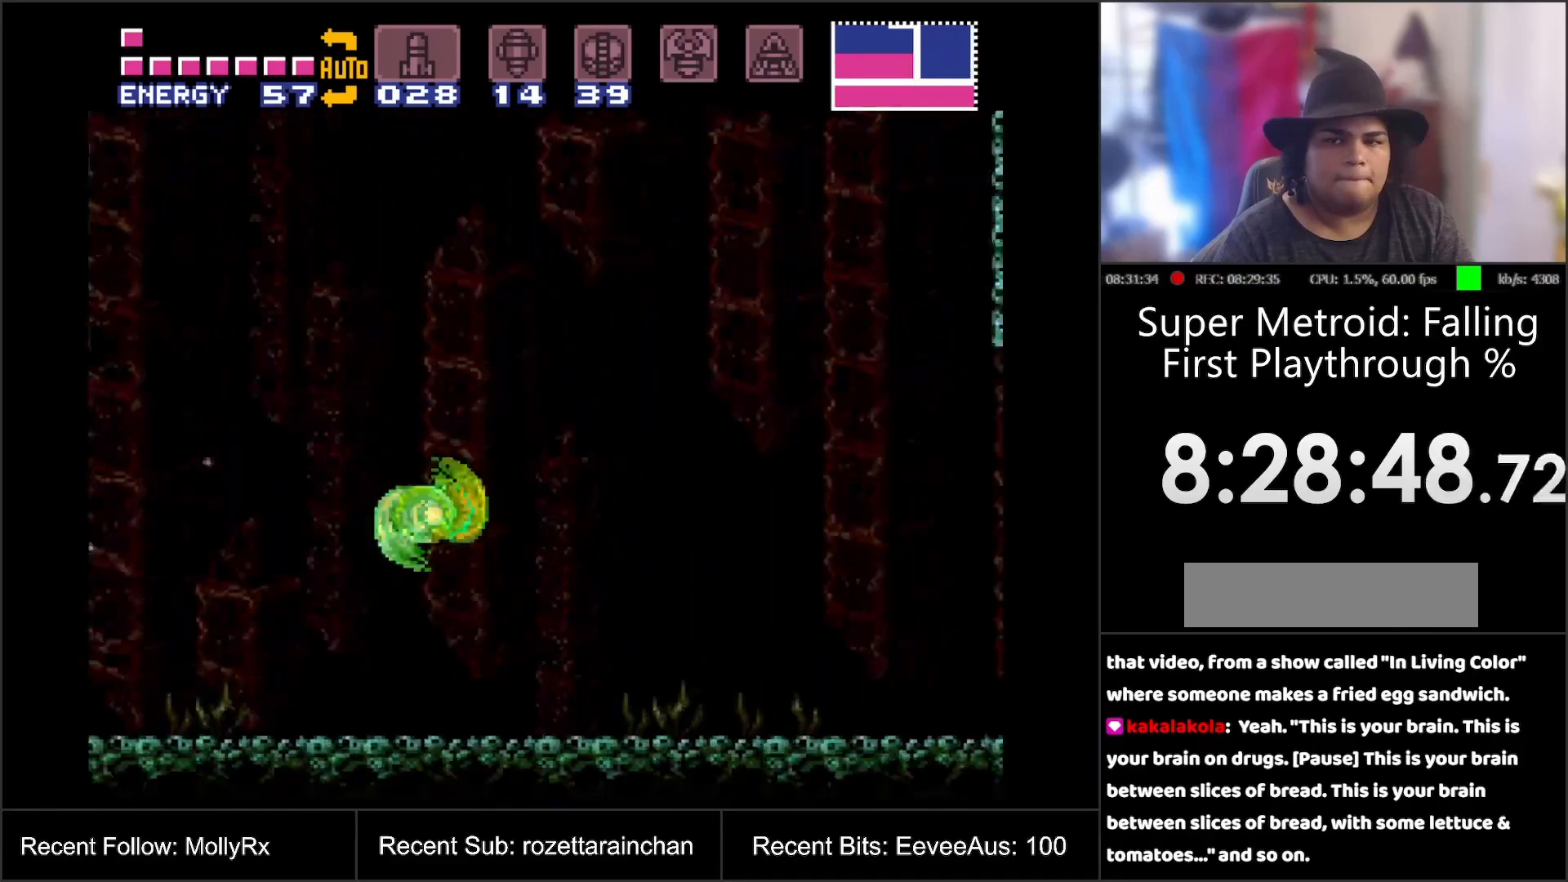
{"buttons": ["A"], "events": [[100, "B", "down"], [200, "B", "up"], [433, "DPAD_RIGHT", "up"]]}
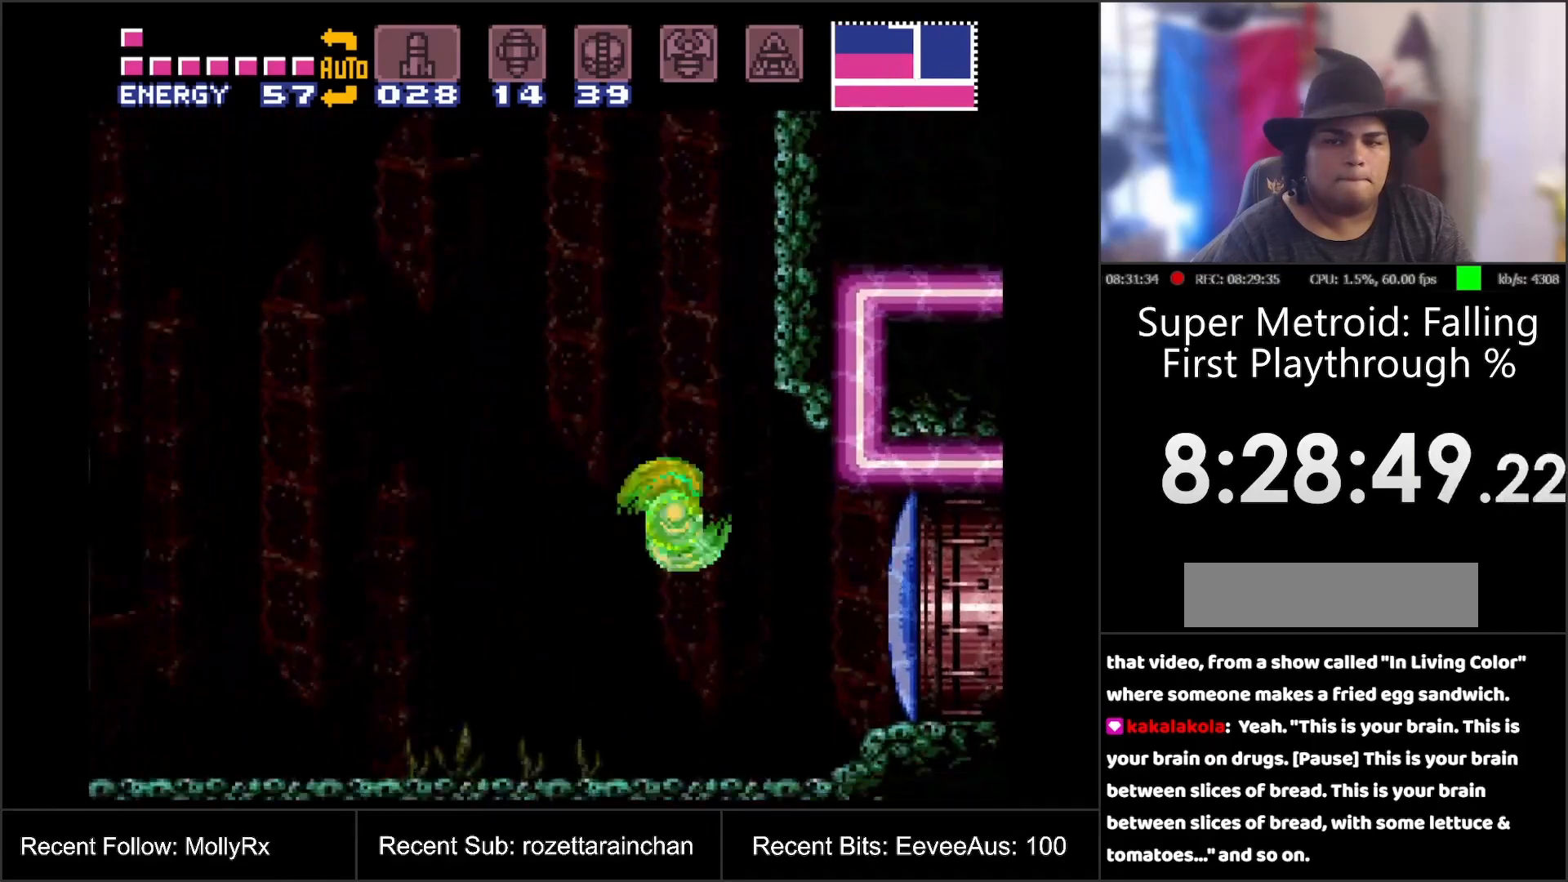
{"buttons": ["A", "DPAD_LEFT"], "events": [[50, "A", "up"], [283, "DPAD_LEFT", "down"], [350, "A", "down"]]}
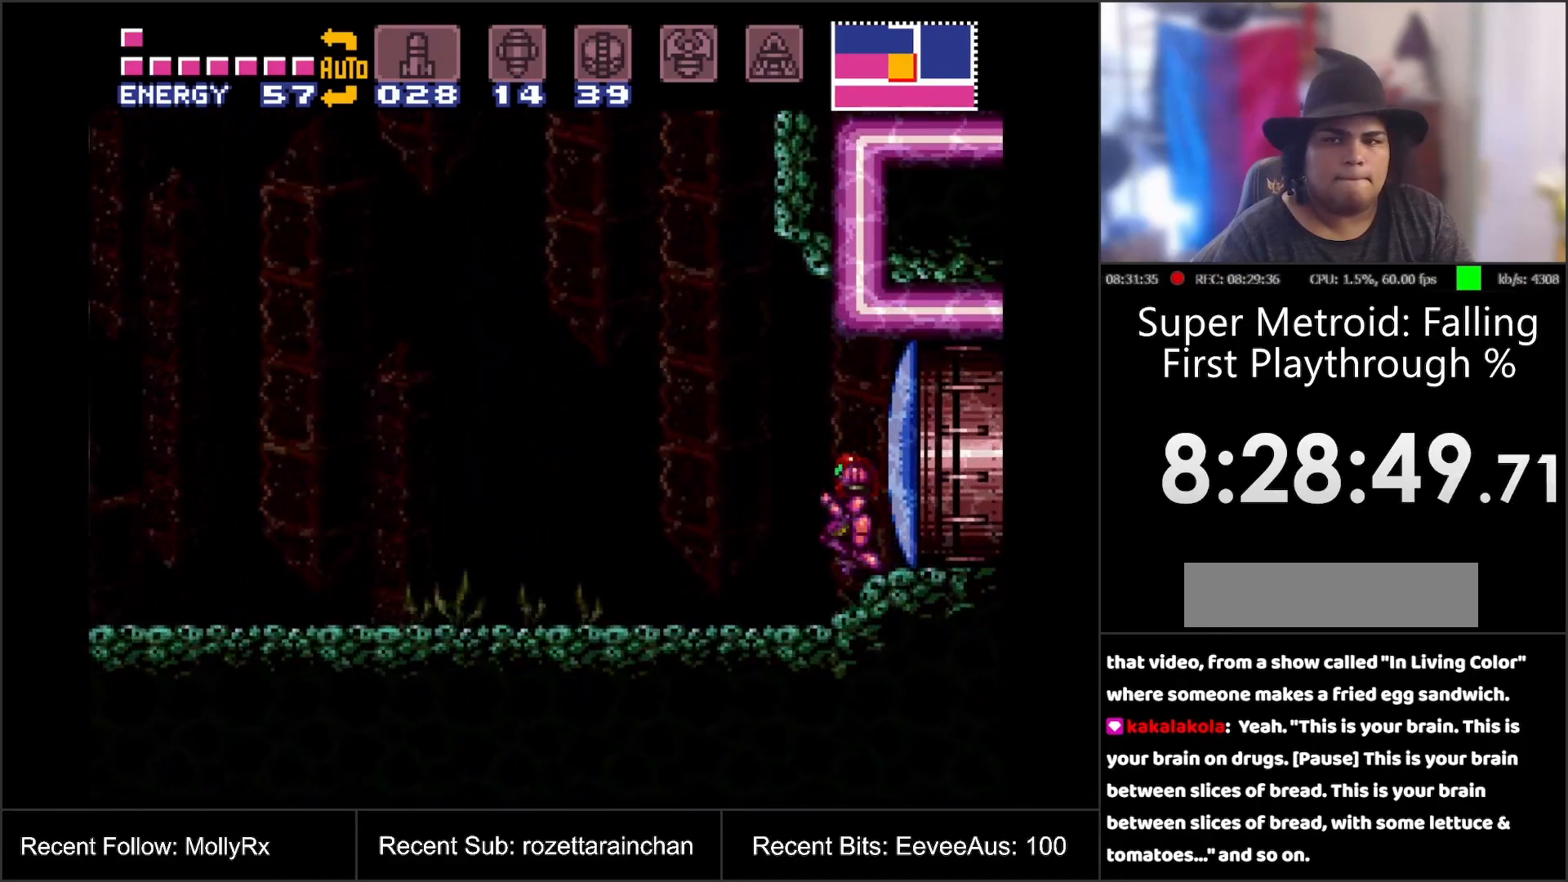
{"buttons": ["A", "B"], "events": [[350, "B", "down"], [450, "DPAD_LEFT", "up"]]}
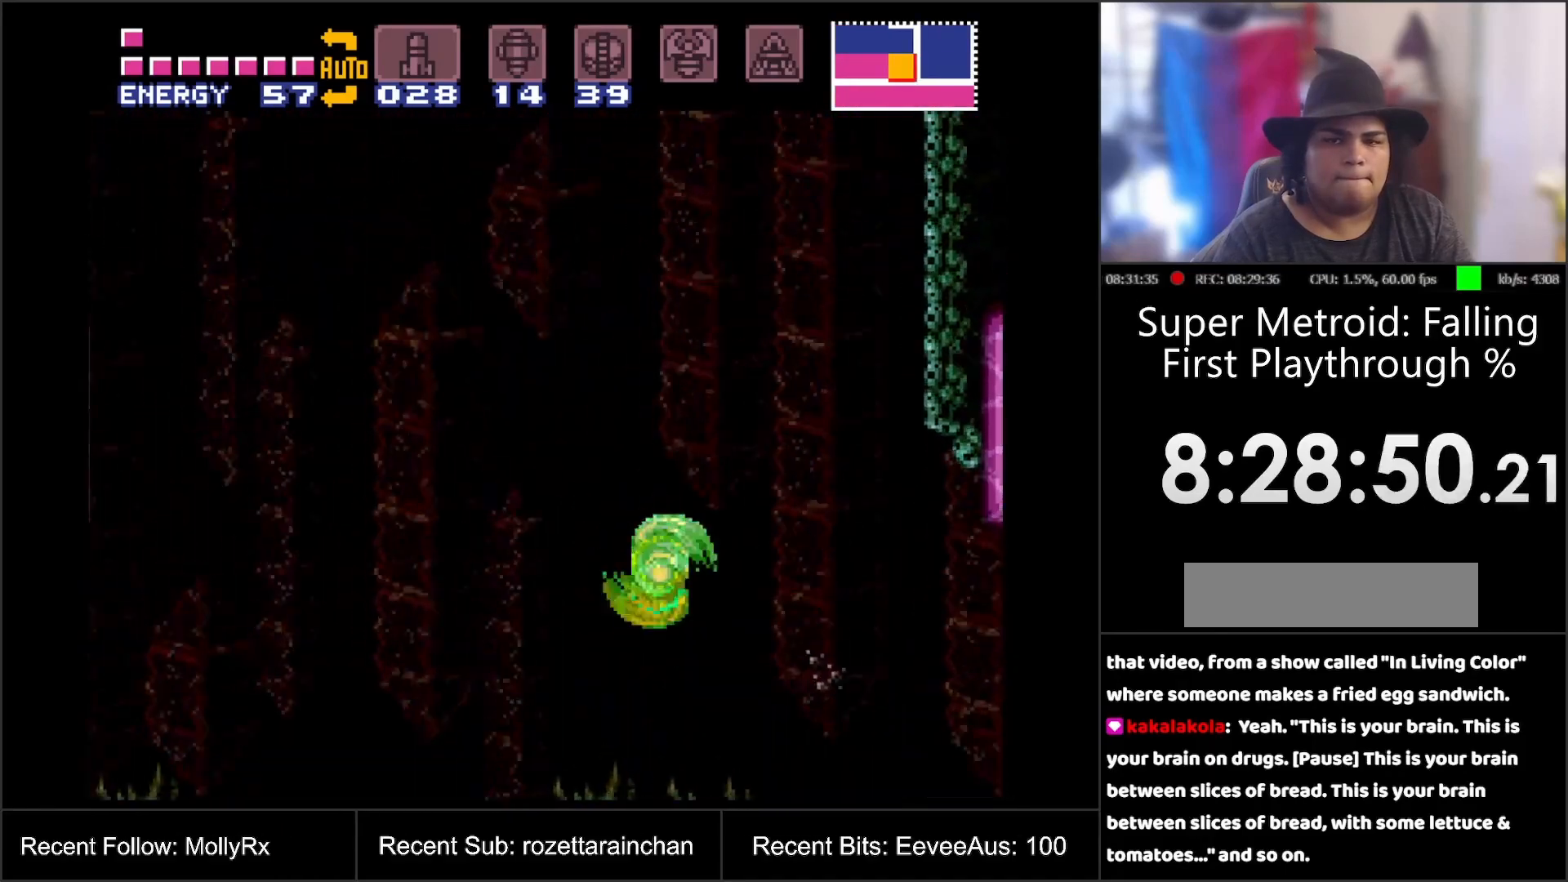
{"buttons": ["A"], "events": [[500, "B", "up"]]}
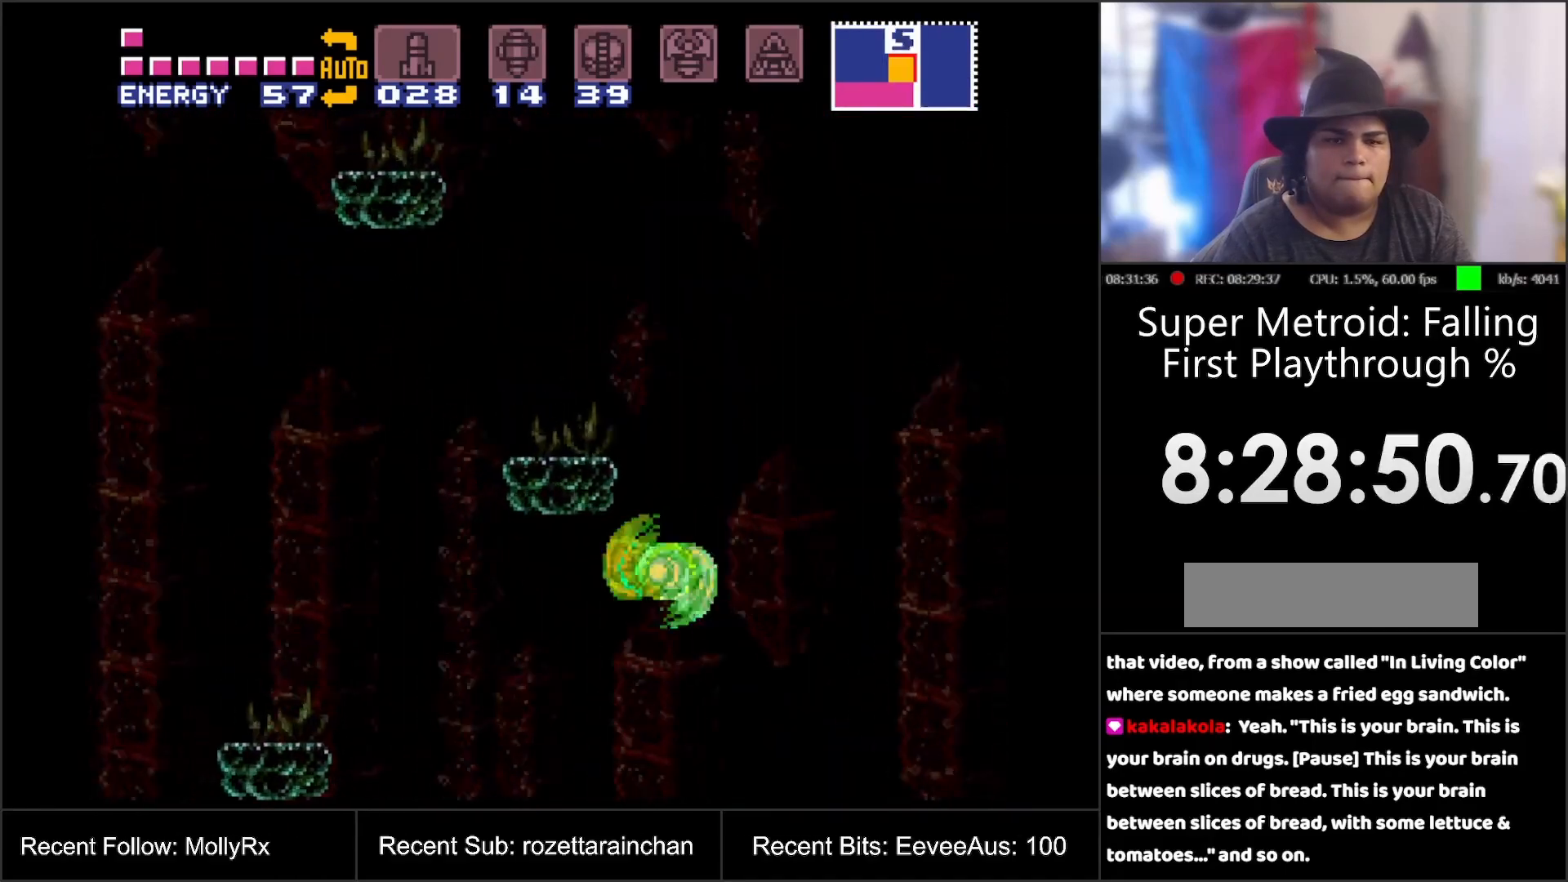
{"buttons": ["A", "B"], "events": [[383, "B", "down"]]}
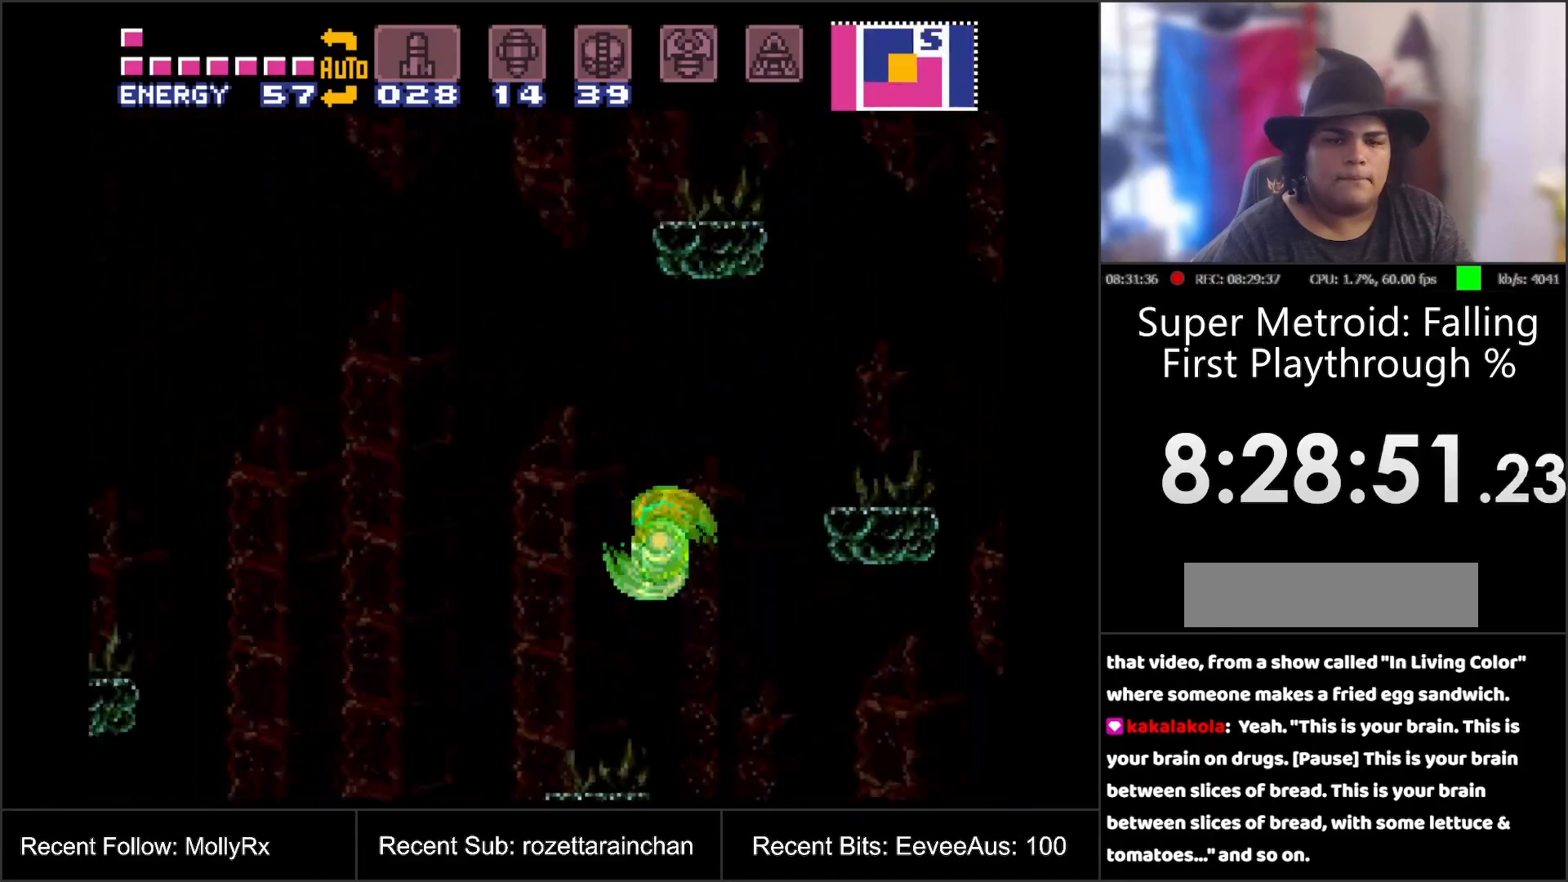
{"buttons": ["A", "B"], "events": []}
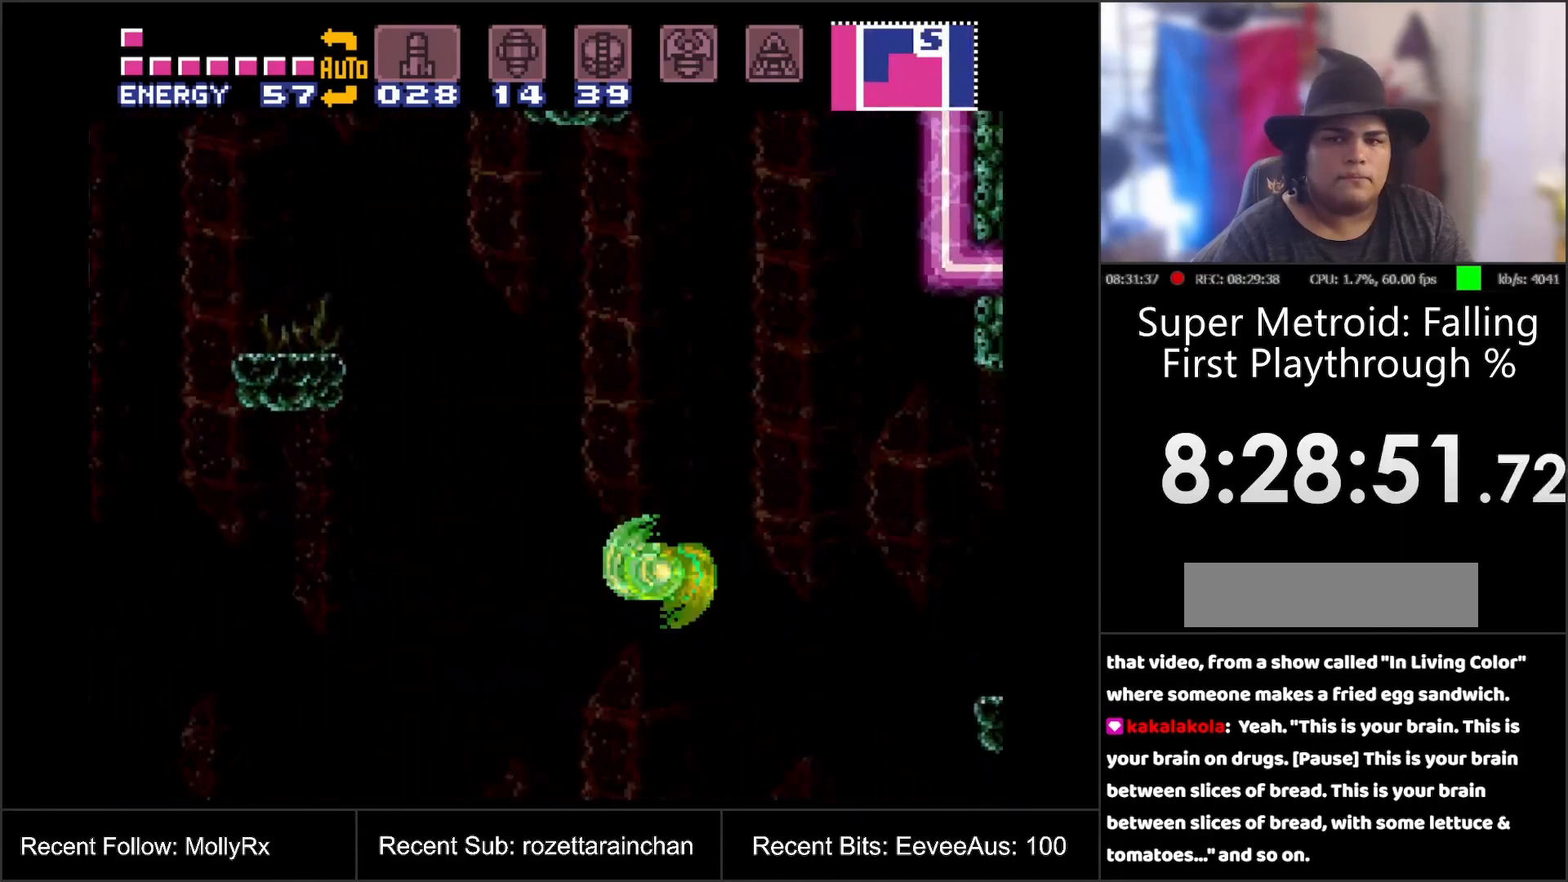
{"buttons": ["A"], "events": [[333, "B", "up"]]}
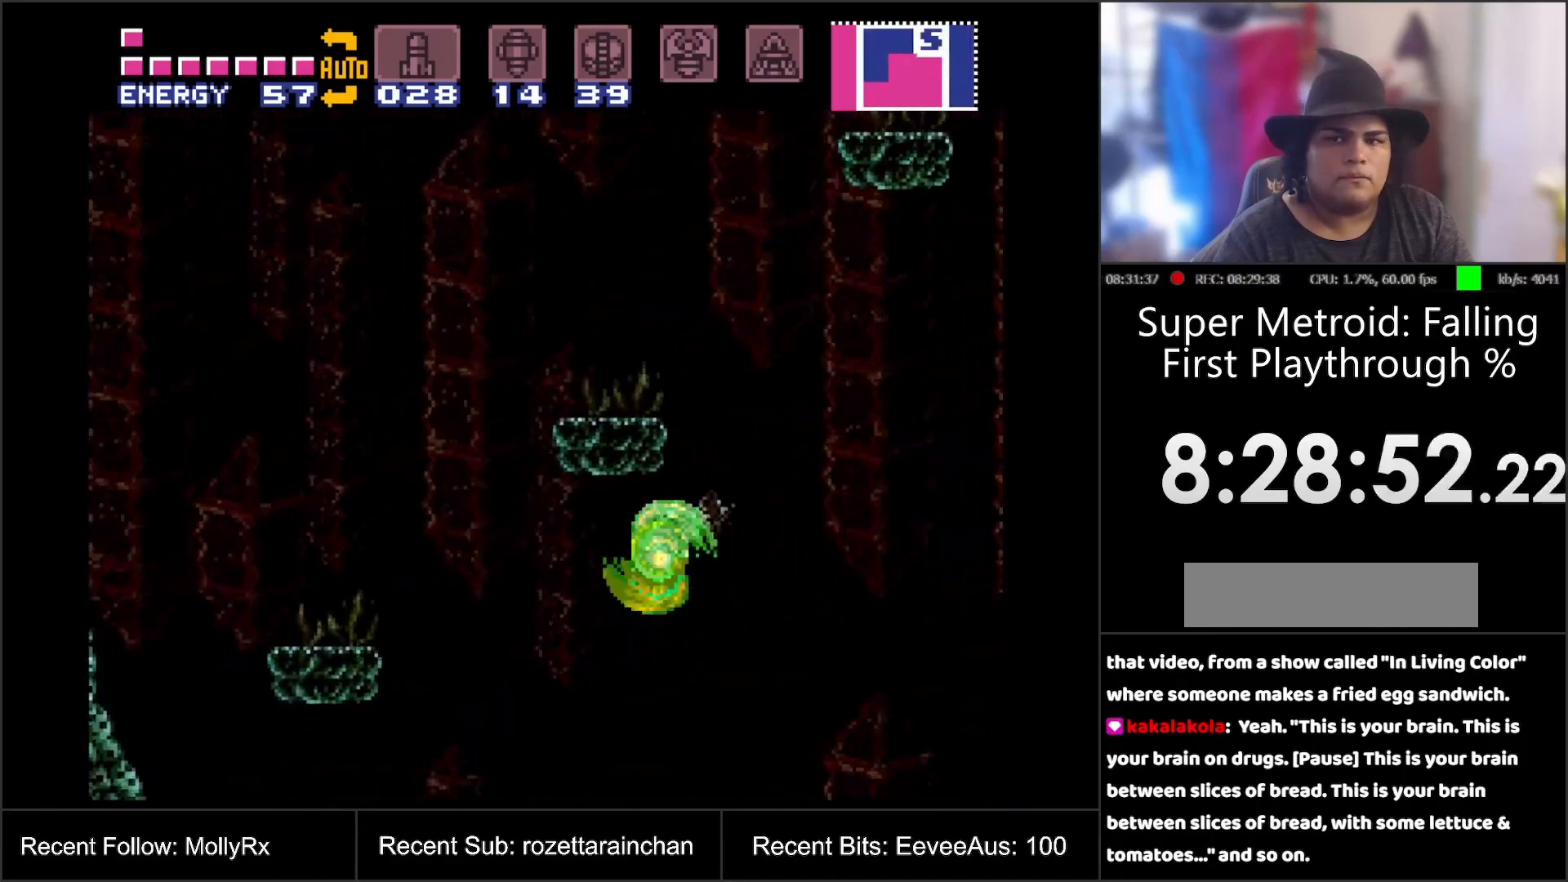
{"buttons": ["A", "B"], "events": [[250, "B", "down"]]}
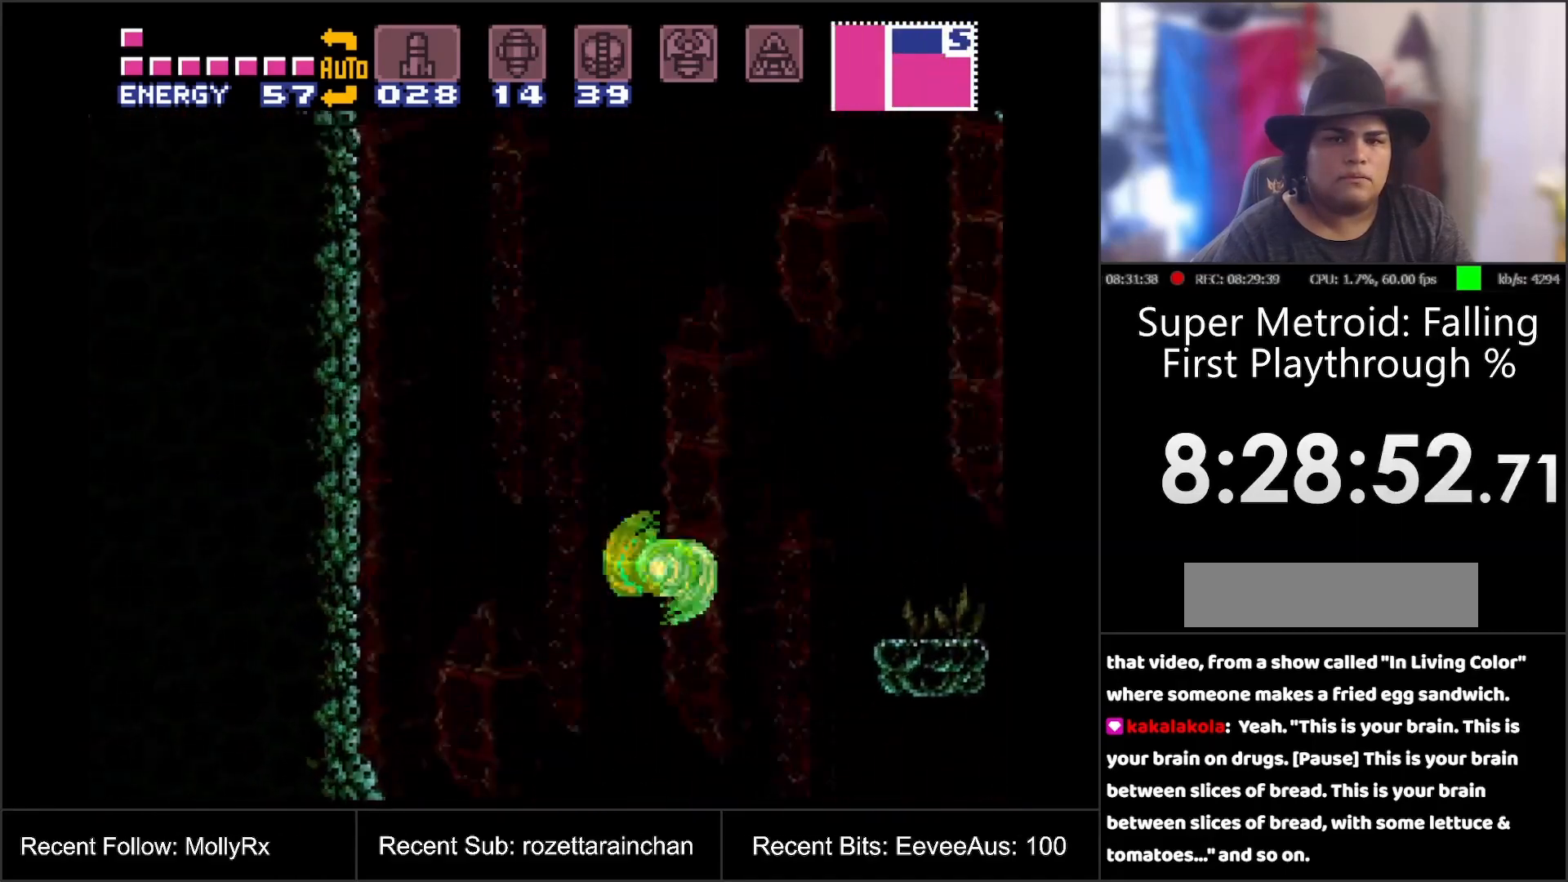
{"buttons": ["A", "B", "DPAD_RIGHT"], "events": [[17, "DPAD_RIGHT", "down"]]}
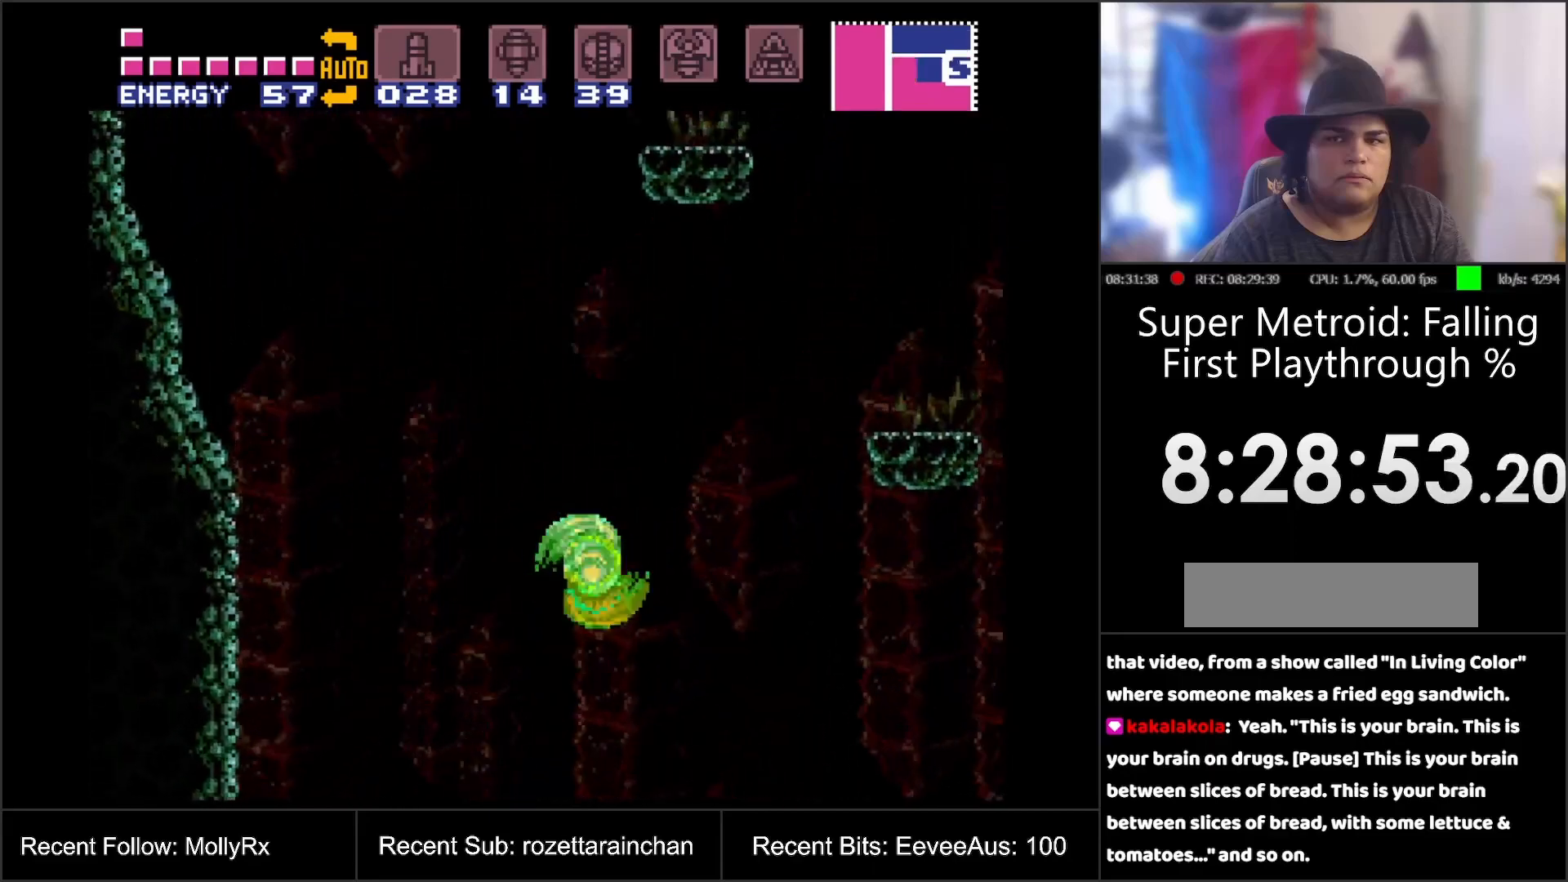
{"buttons": ["A", "DPAD_RIGHT"], "events": [[133, "B", "up"]]}
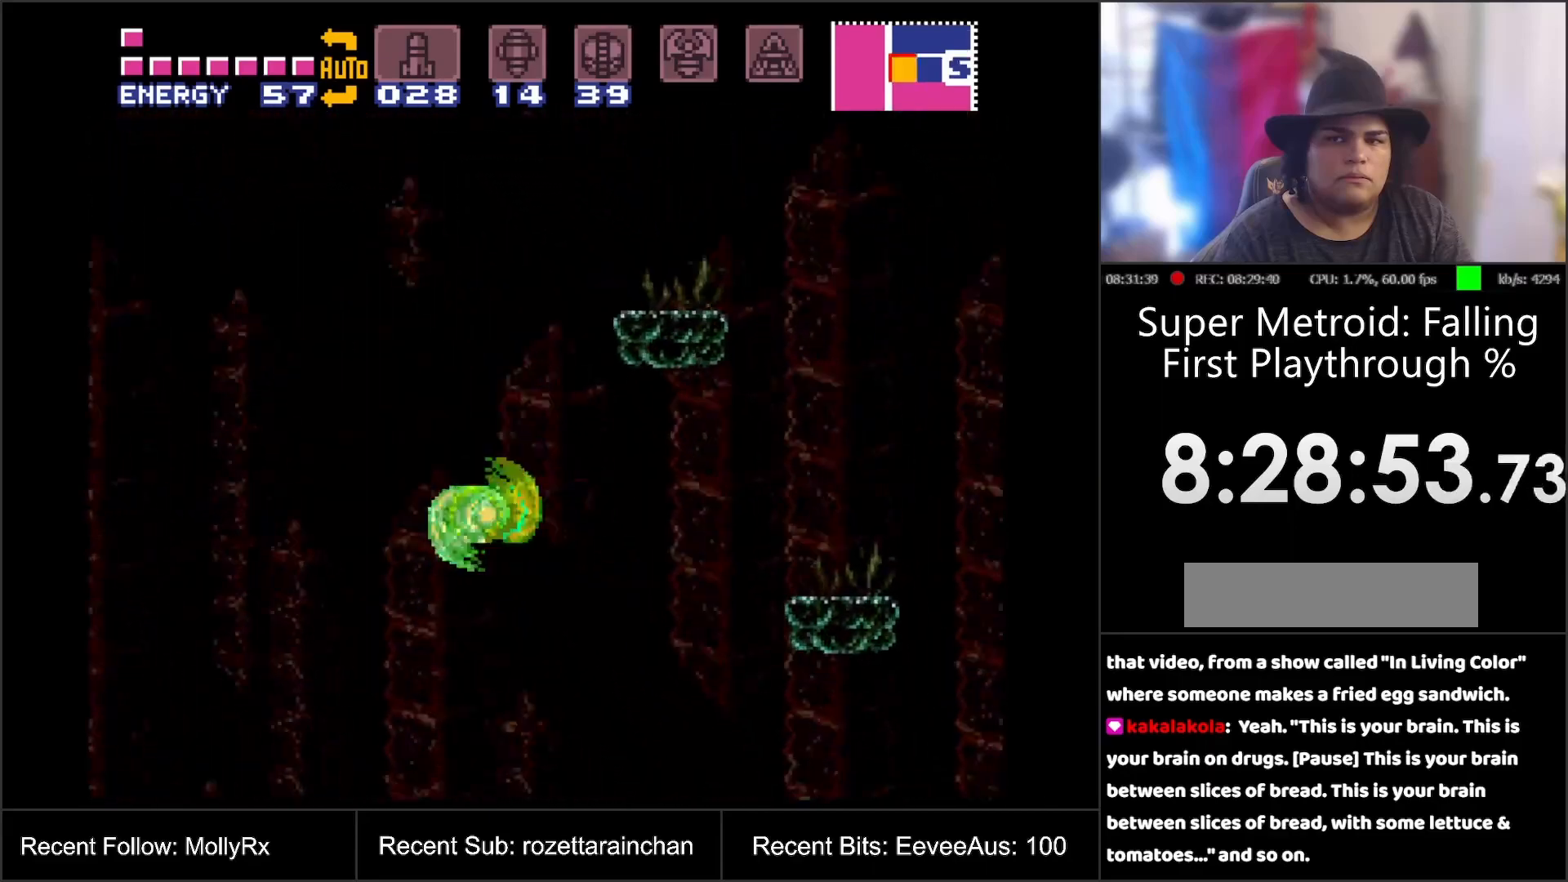
{"buttons": ["A", "DPAD_RIGHT"], "events": [[50, "B", "down"], [350, "B", "up"]]}
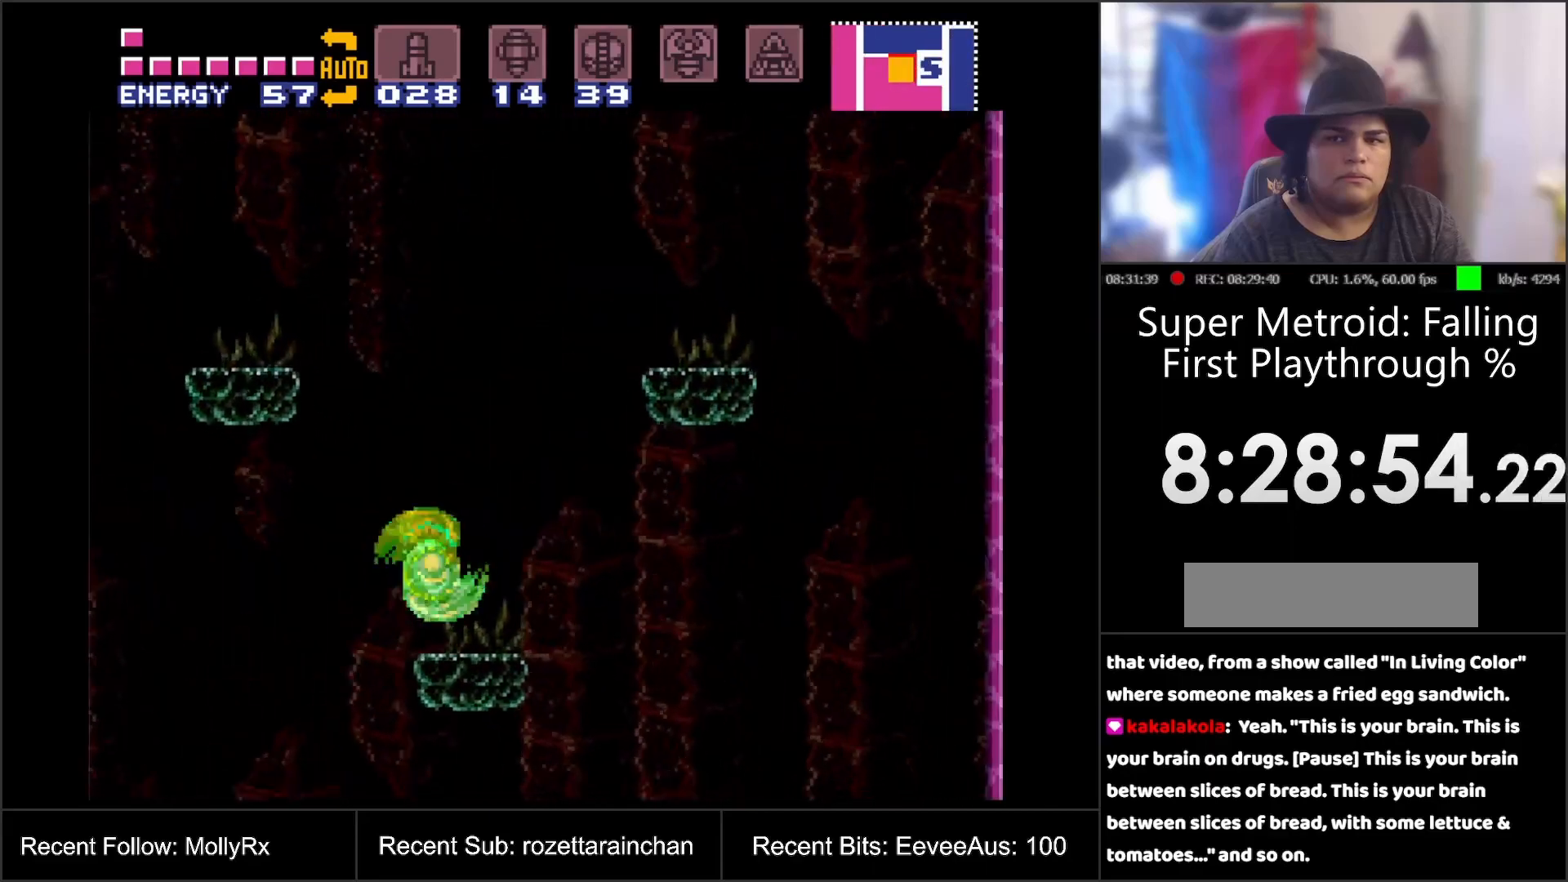
{"buttons": ["A", "B"], "events": [[217, "B", "down"], [433, "DPAD_RIGHT", "up"]]}
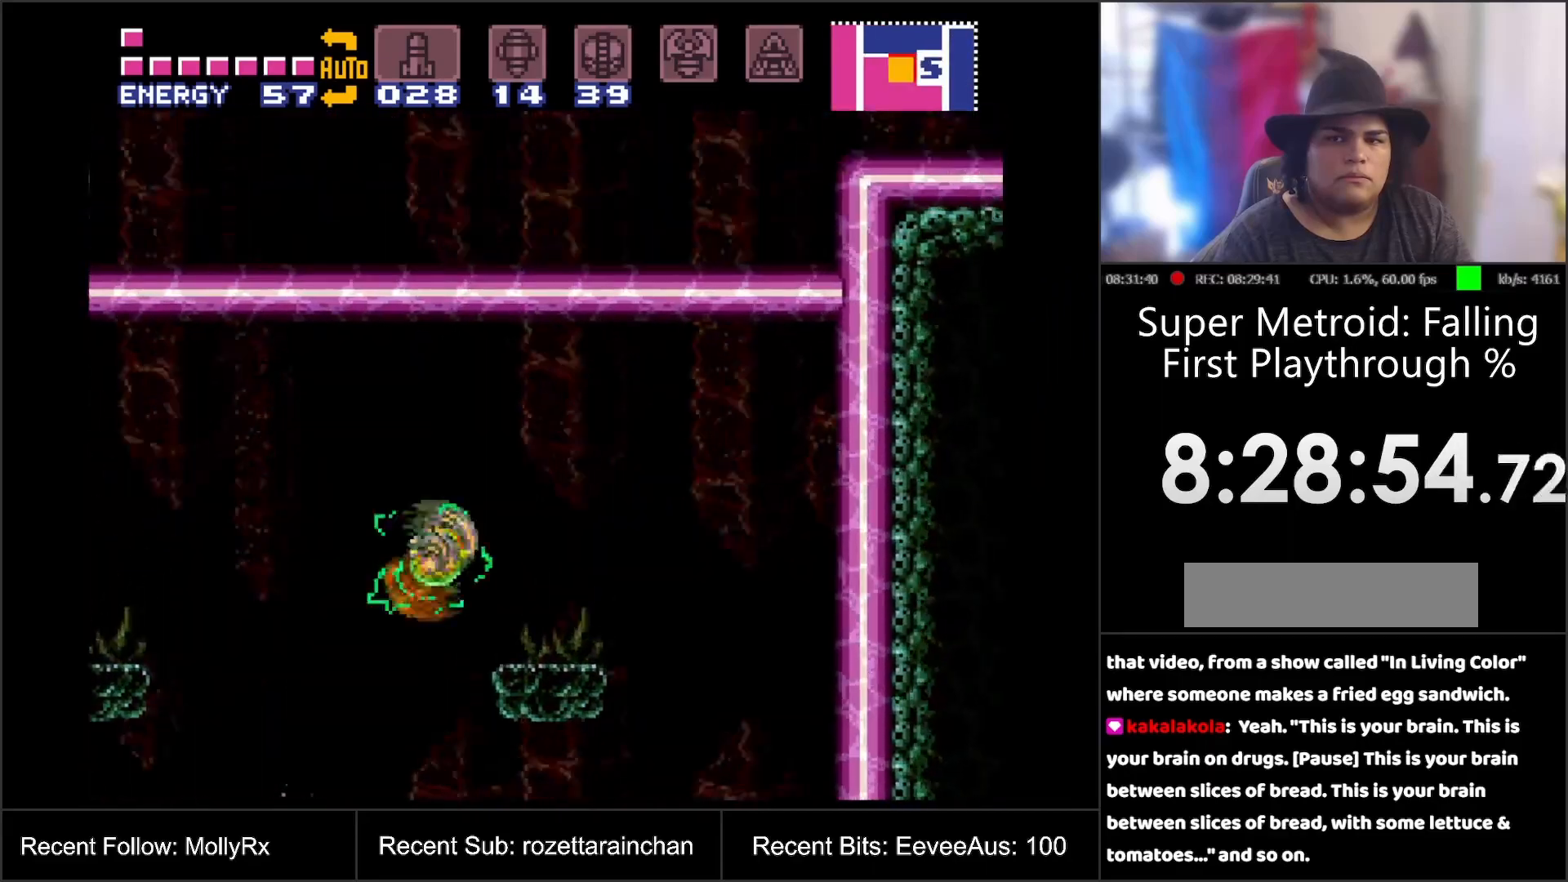
{"buttons": ["A"], "events": [[283, "B", "up"], [283, "DPAD_LEFT", "down"], [417, "DPAD_LEFT", "up"]]}
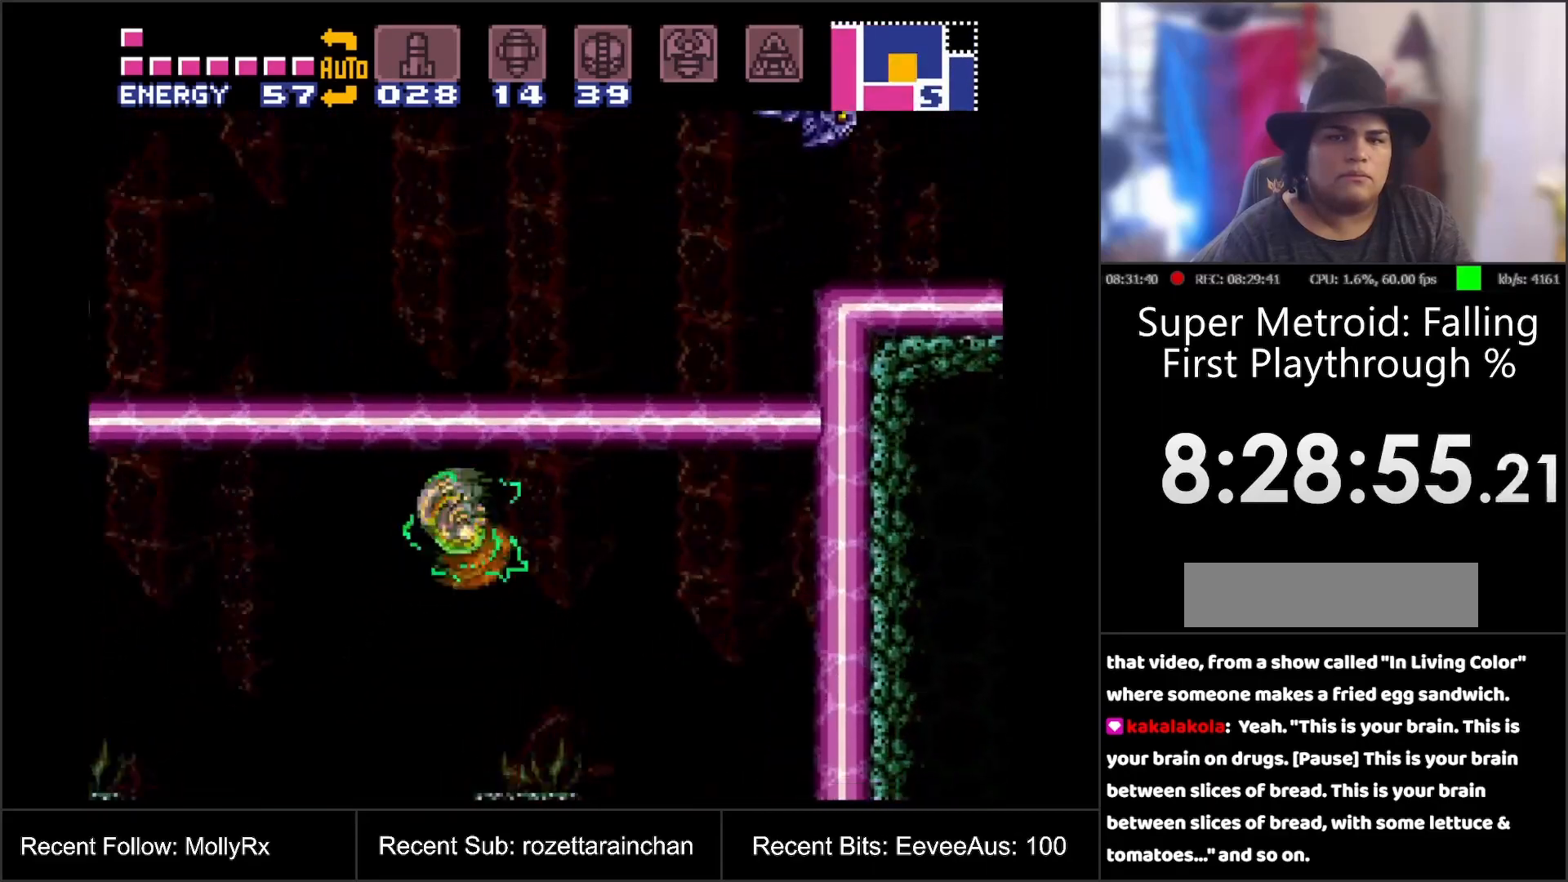
{"buttons": ["A"], "events": [[183, "B", "down"], [350, "B", "up"]]}